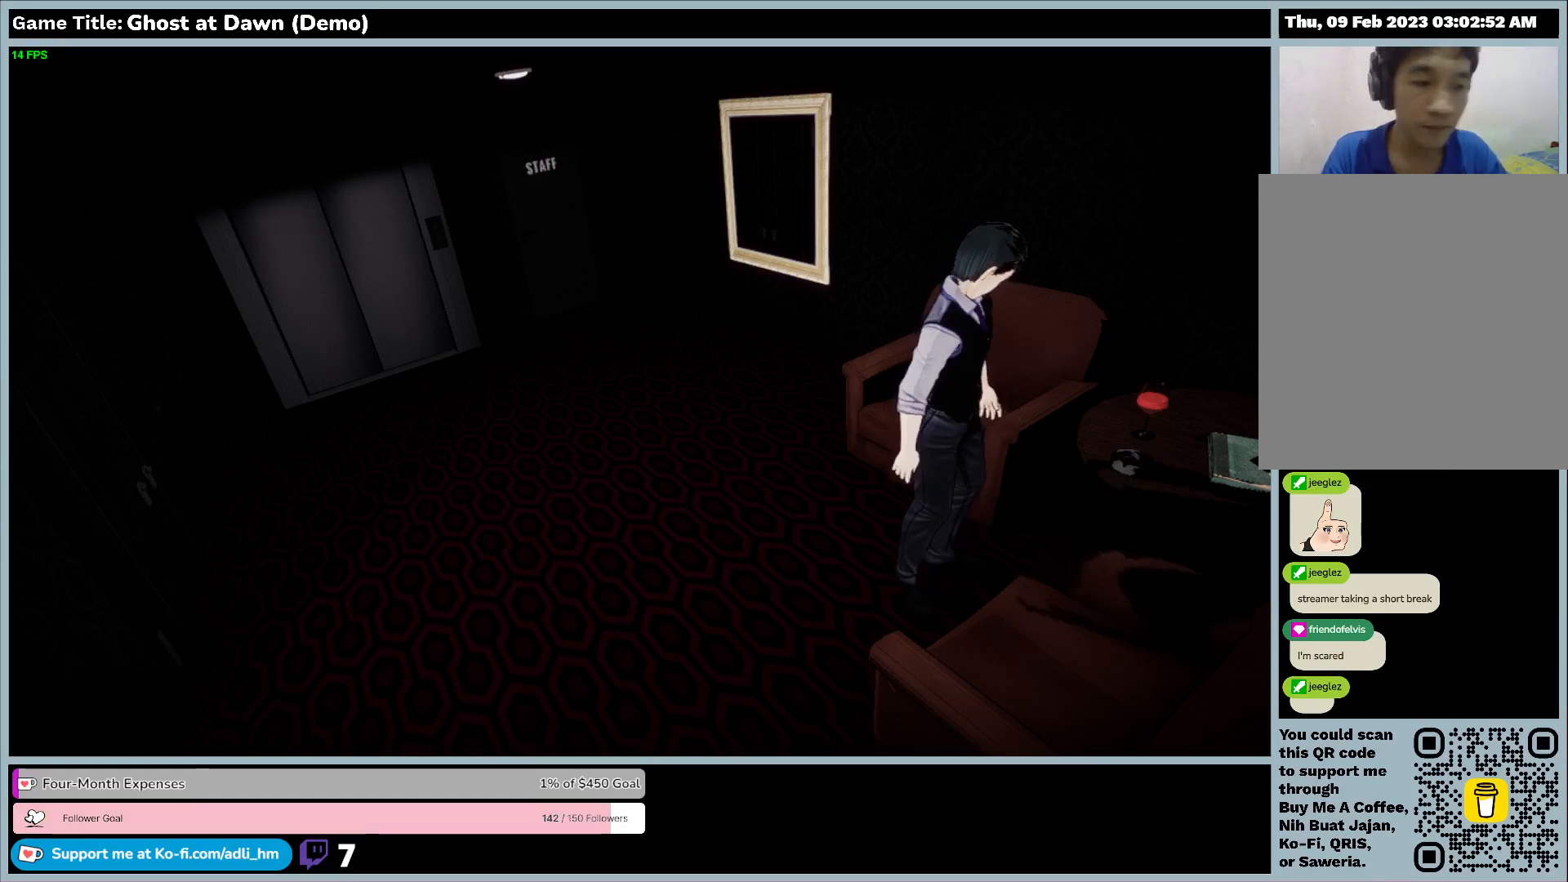
Gameplay with keyboard; each line is a JSON object with the keys held at the frame after it. "events" lists presses ("down") and releases ("up") of "0", "1", "2", "3", "4", "5", "6", "7", "8", "9", "a", "alt", "b", "c", "caps_lock", "ctrl", "d", "down", "e", "escape", "f", "f1", "f2", "f3", "f4", "f5", "f6", "f7", "f8", "g", "h", "i", "j", "k", "l", "left", "m", "n", "o", "p", "q", "r", "return", "right", "s", "shift", "space", "t", "tab", "tilde", "u", "up", "v", "w", "x", "y" and "z" between this image and that frame as [ms after this image, input, new state], when the widget could be followed in between. No other keys are recorded. Mouse input is not recorded.
{"keys": ["d"], "events": []}
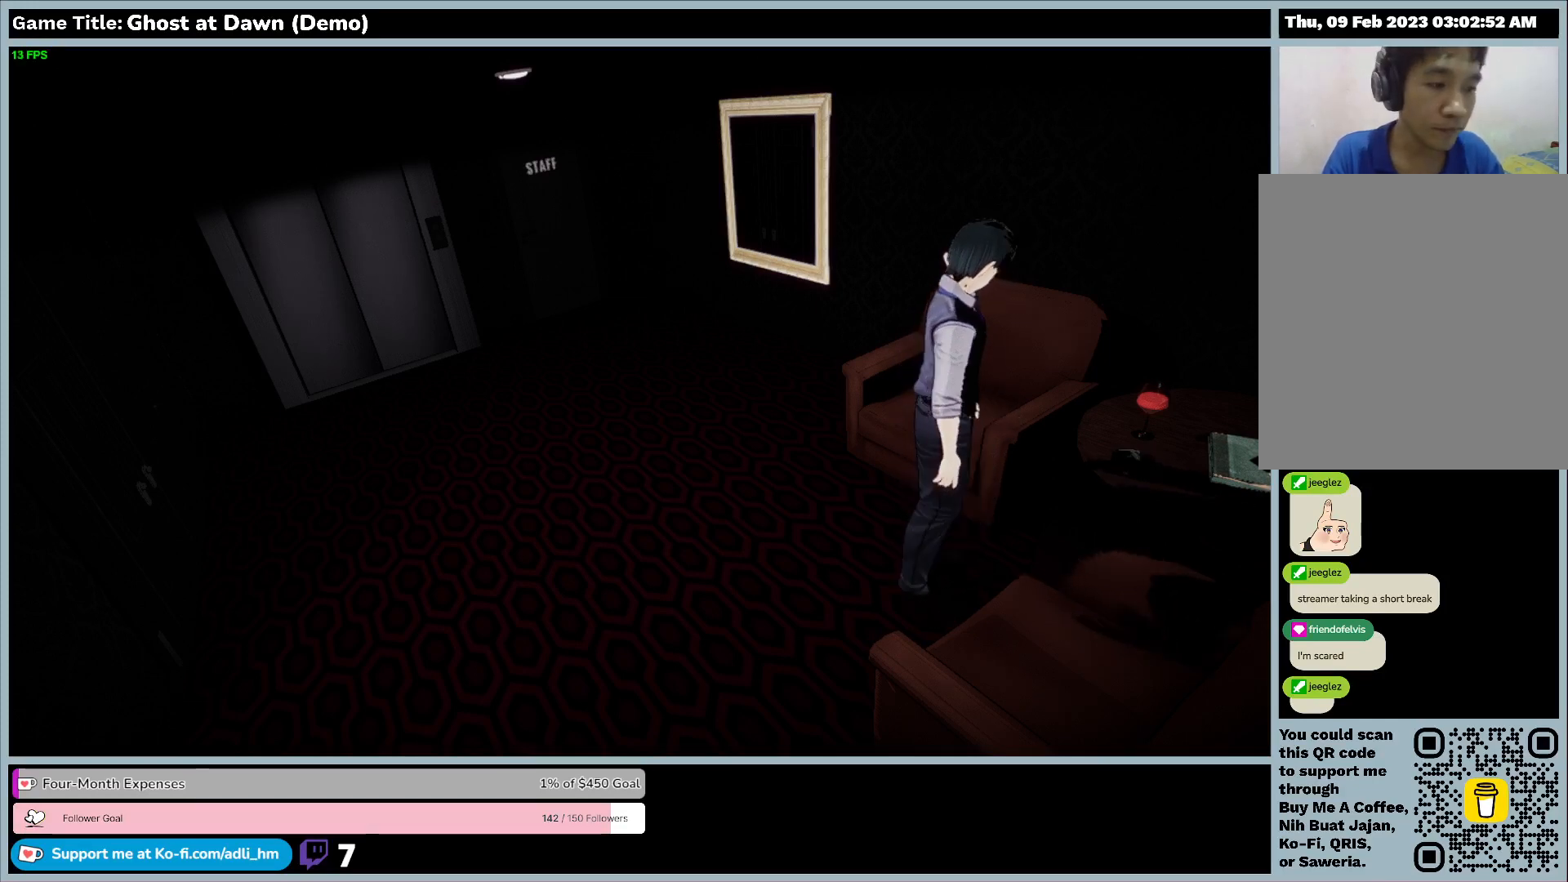
{"keys": ["d"], "events": []}
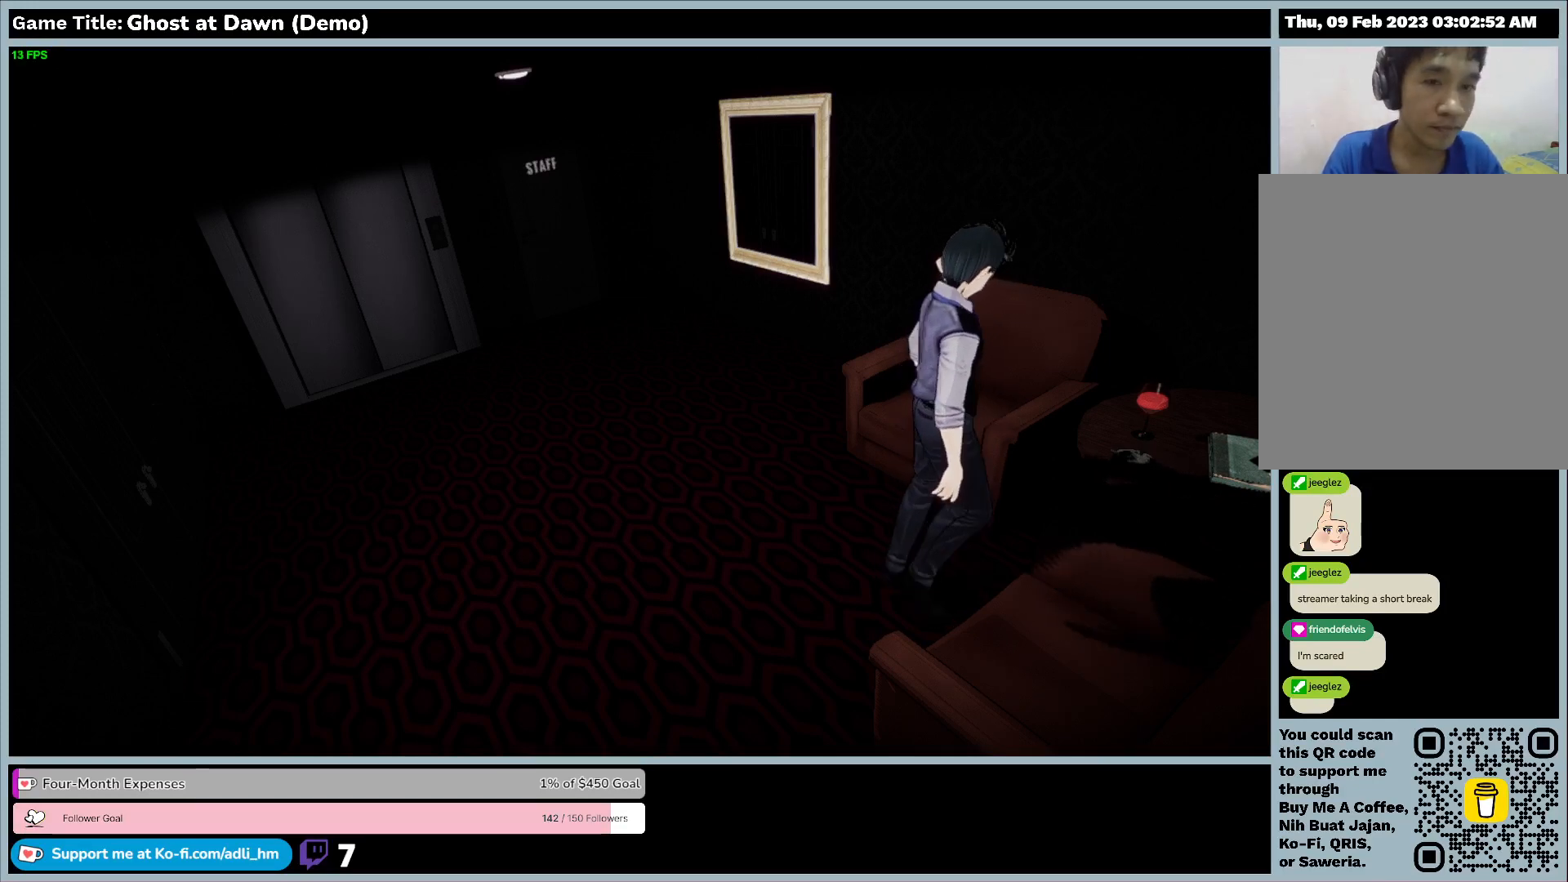
{"keys": ["s"], "events": [[300, "d", "up"], [300, "s", "down"]]}
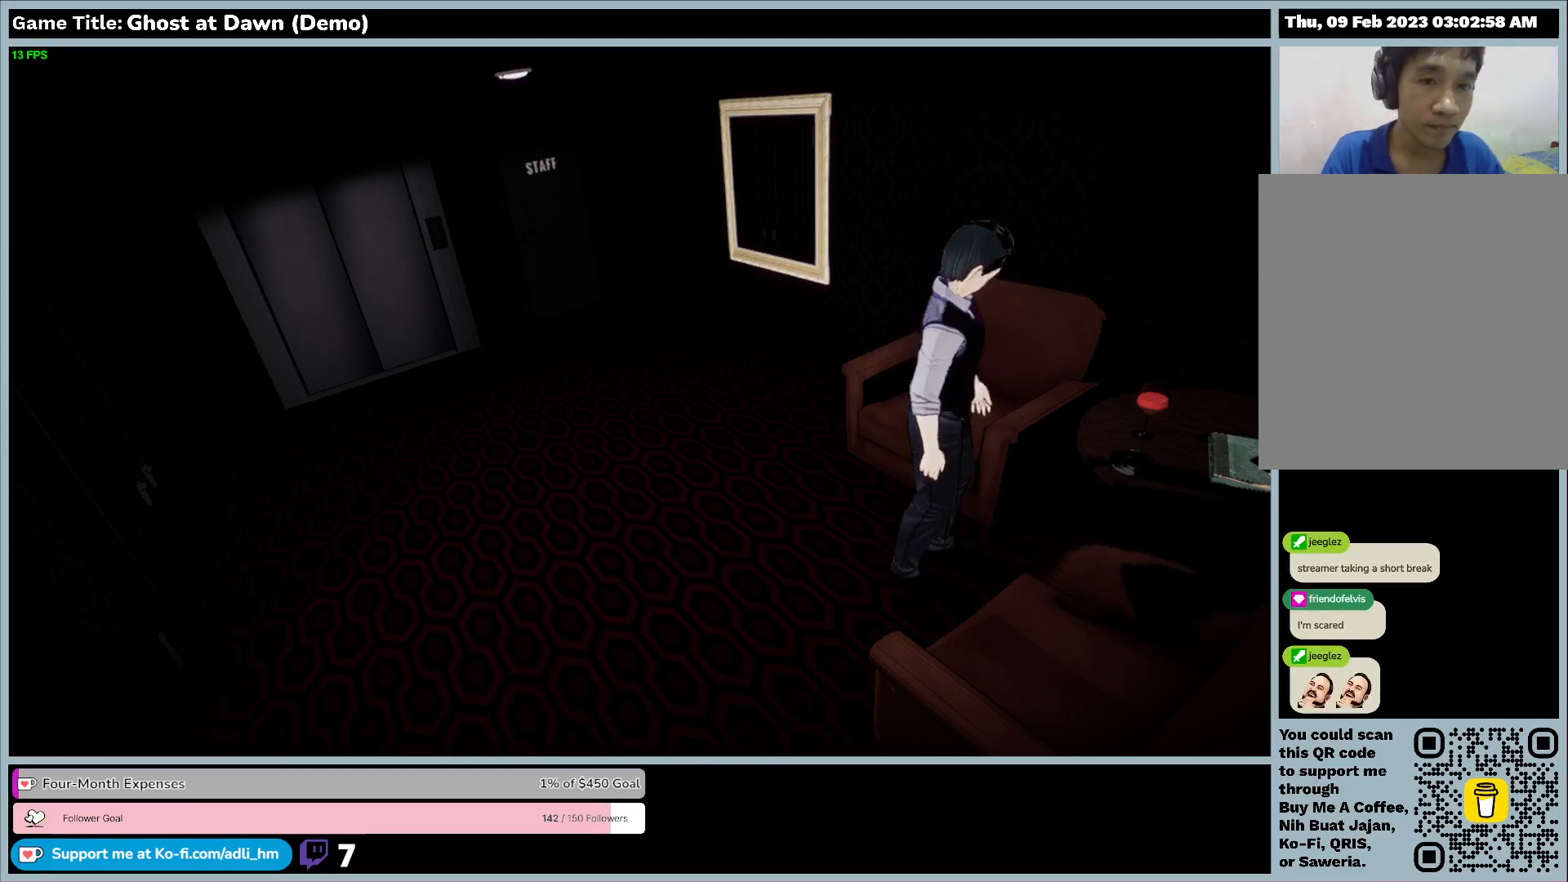
{"keys": ["s"], "events": []}
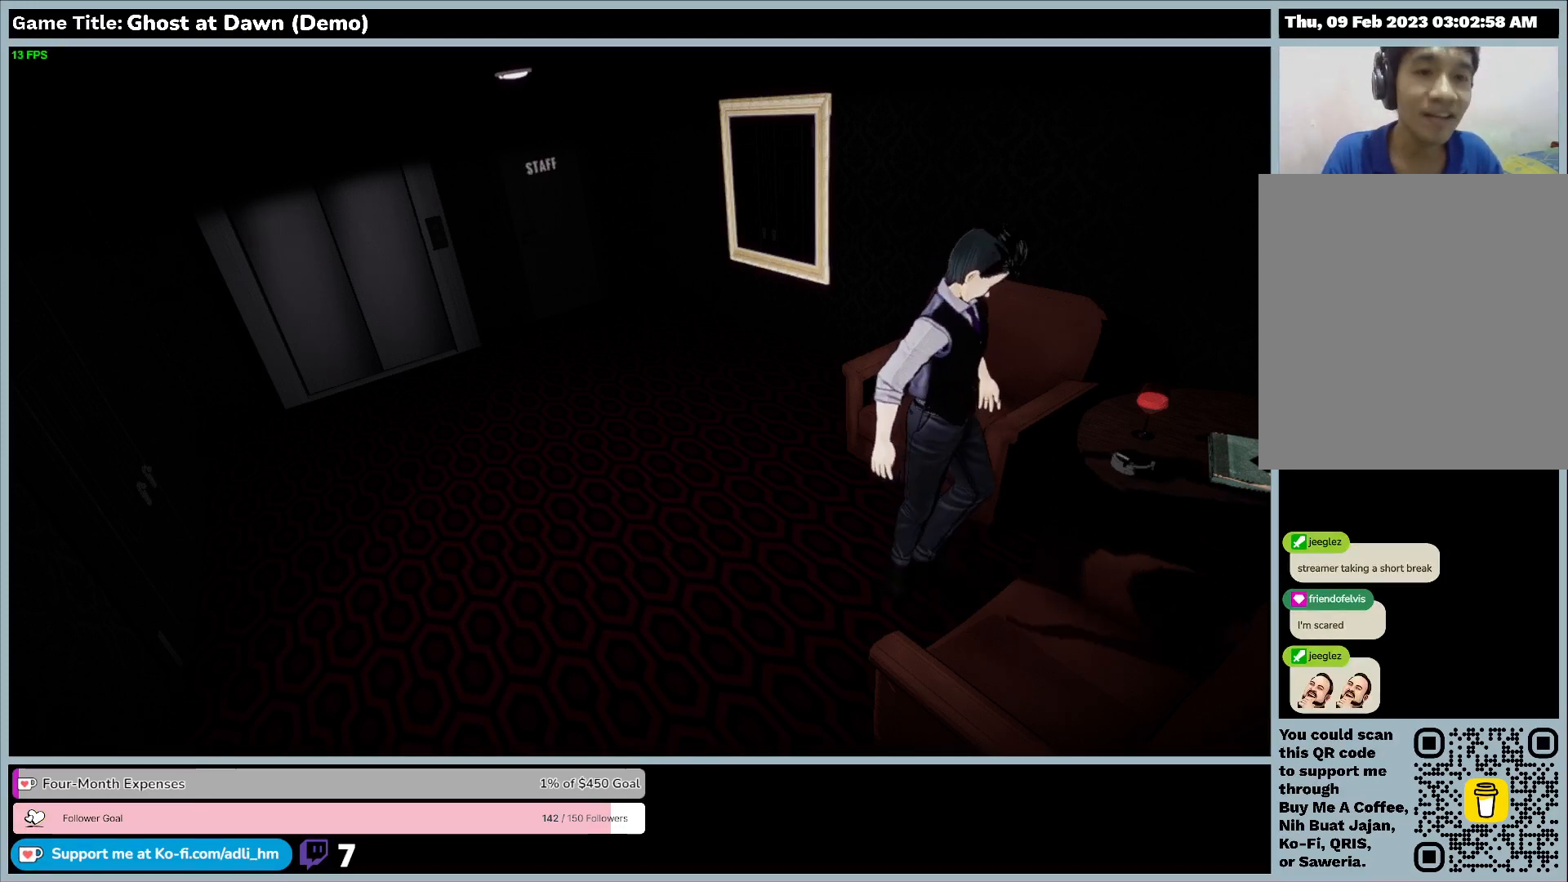
{"keys": ["s"], "events": []}
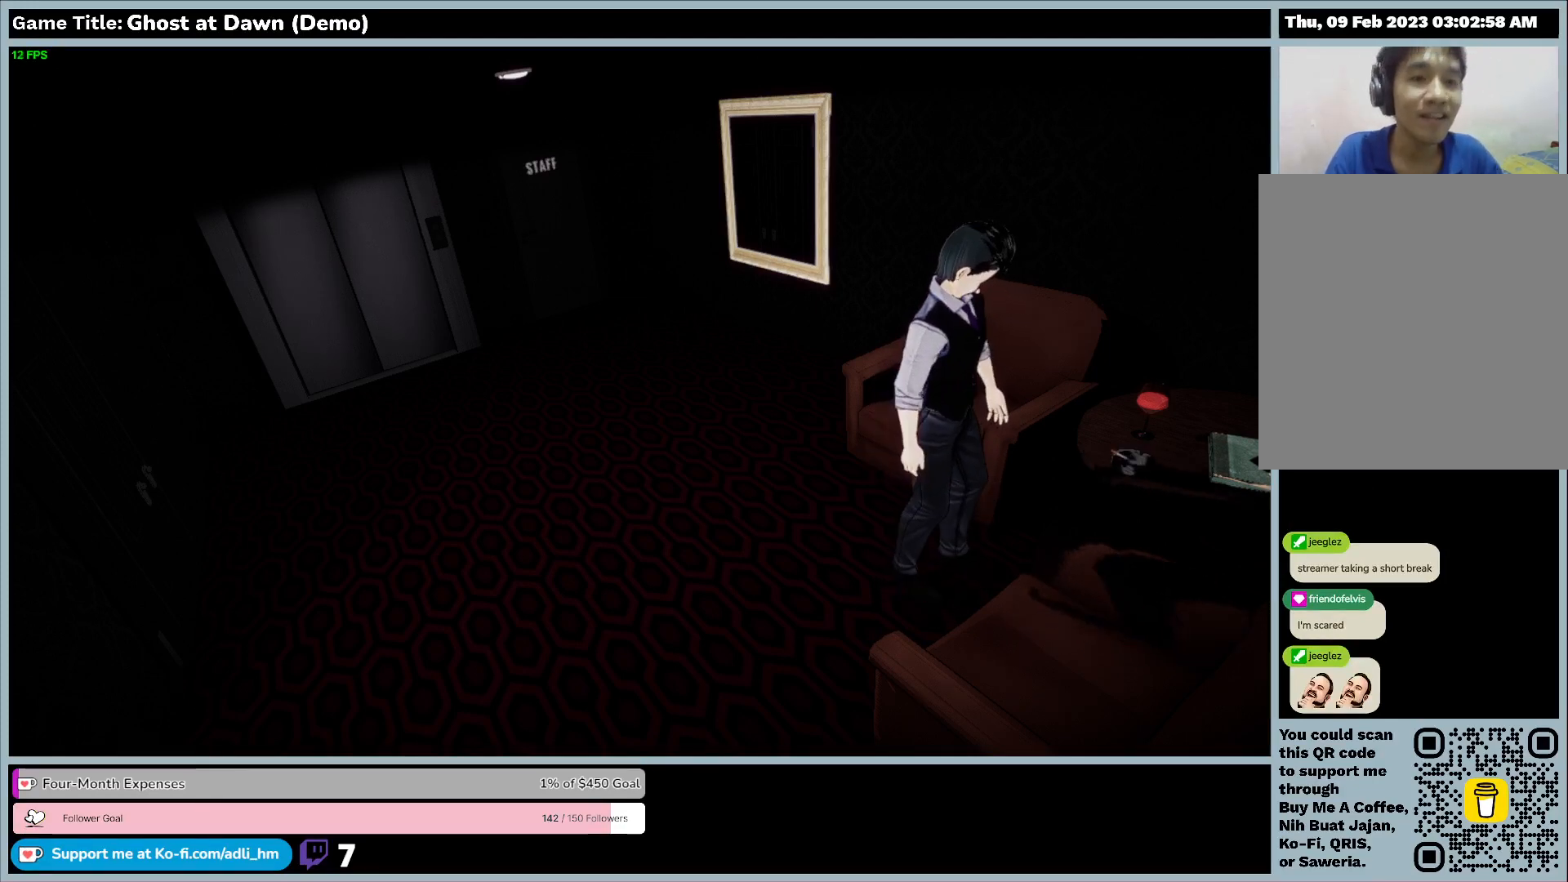
{"keys": ["s"], "events": []}
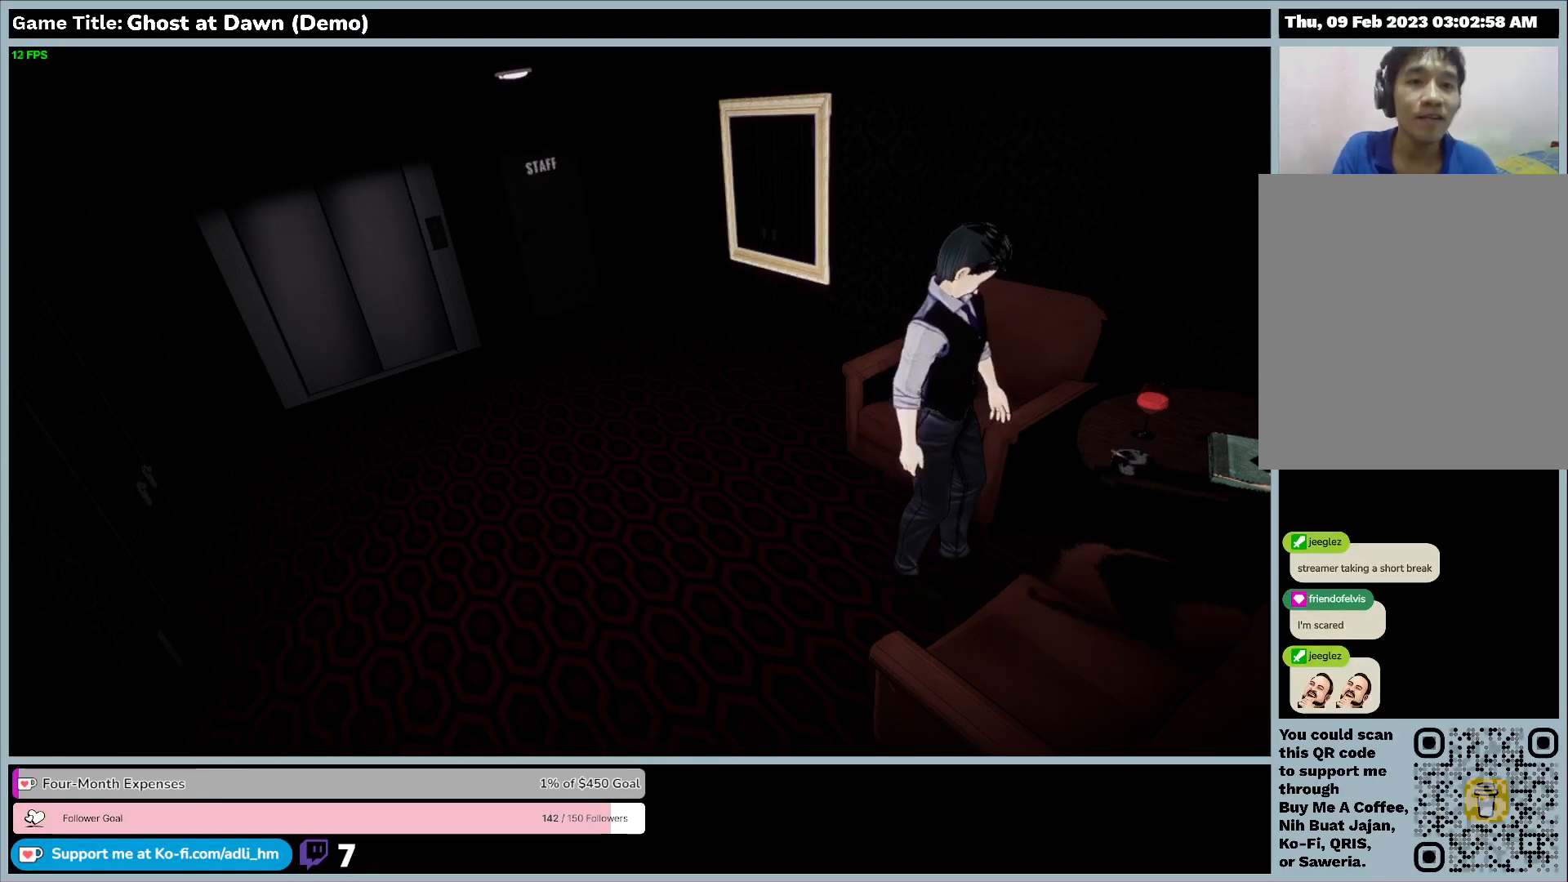
{"keys": ["s"], "events": []}
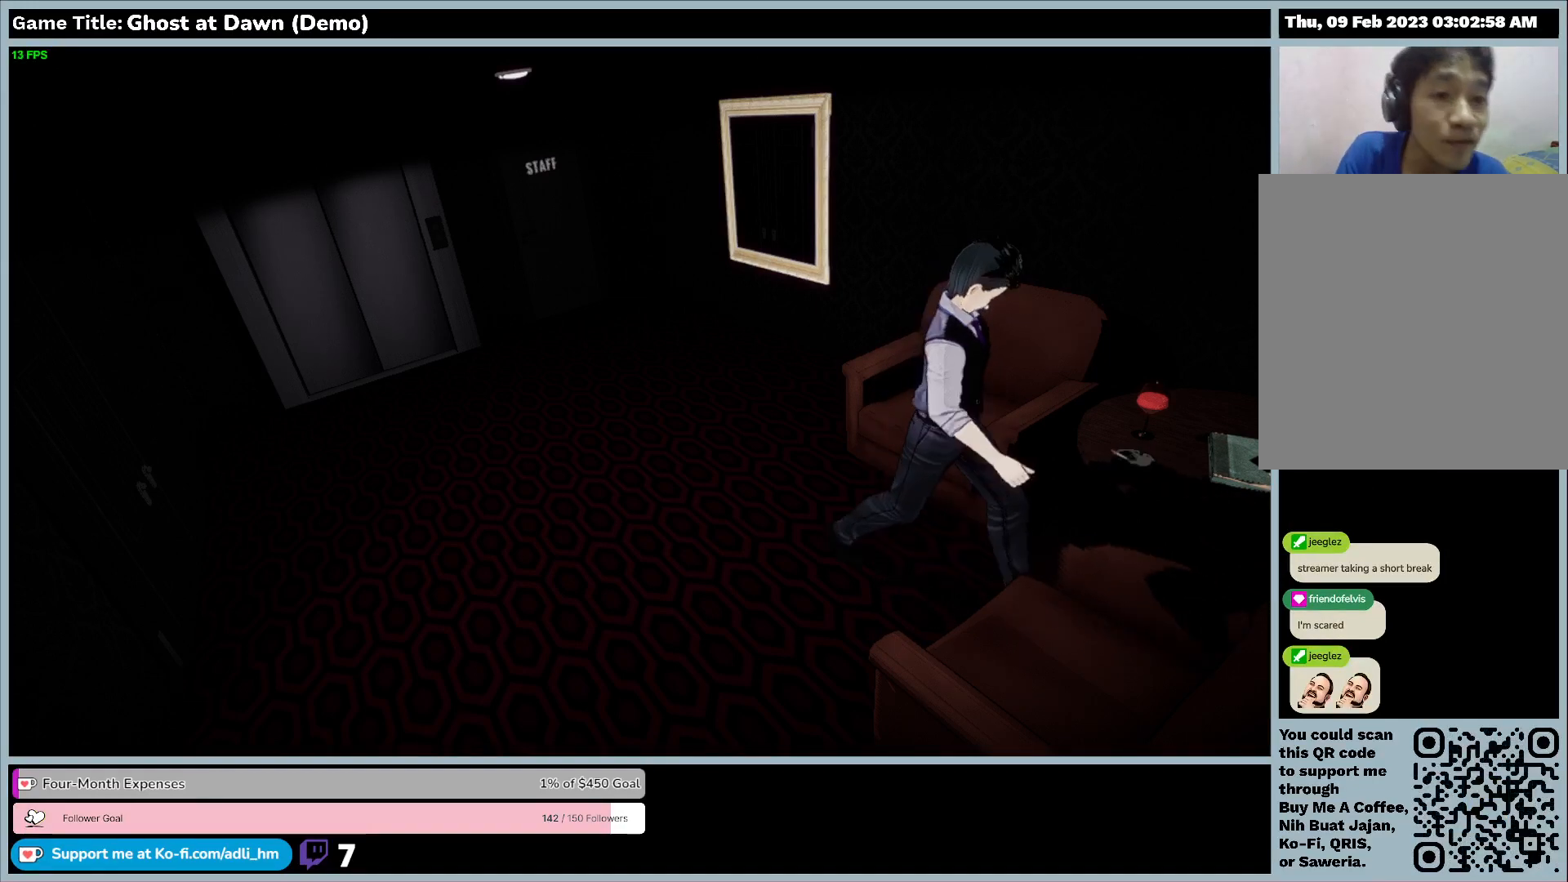
{"keys": ["s"], "events": []}
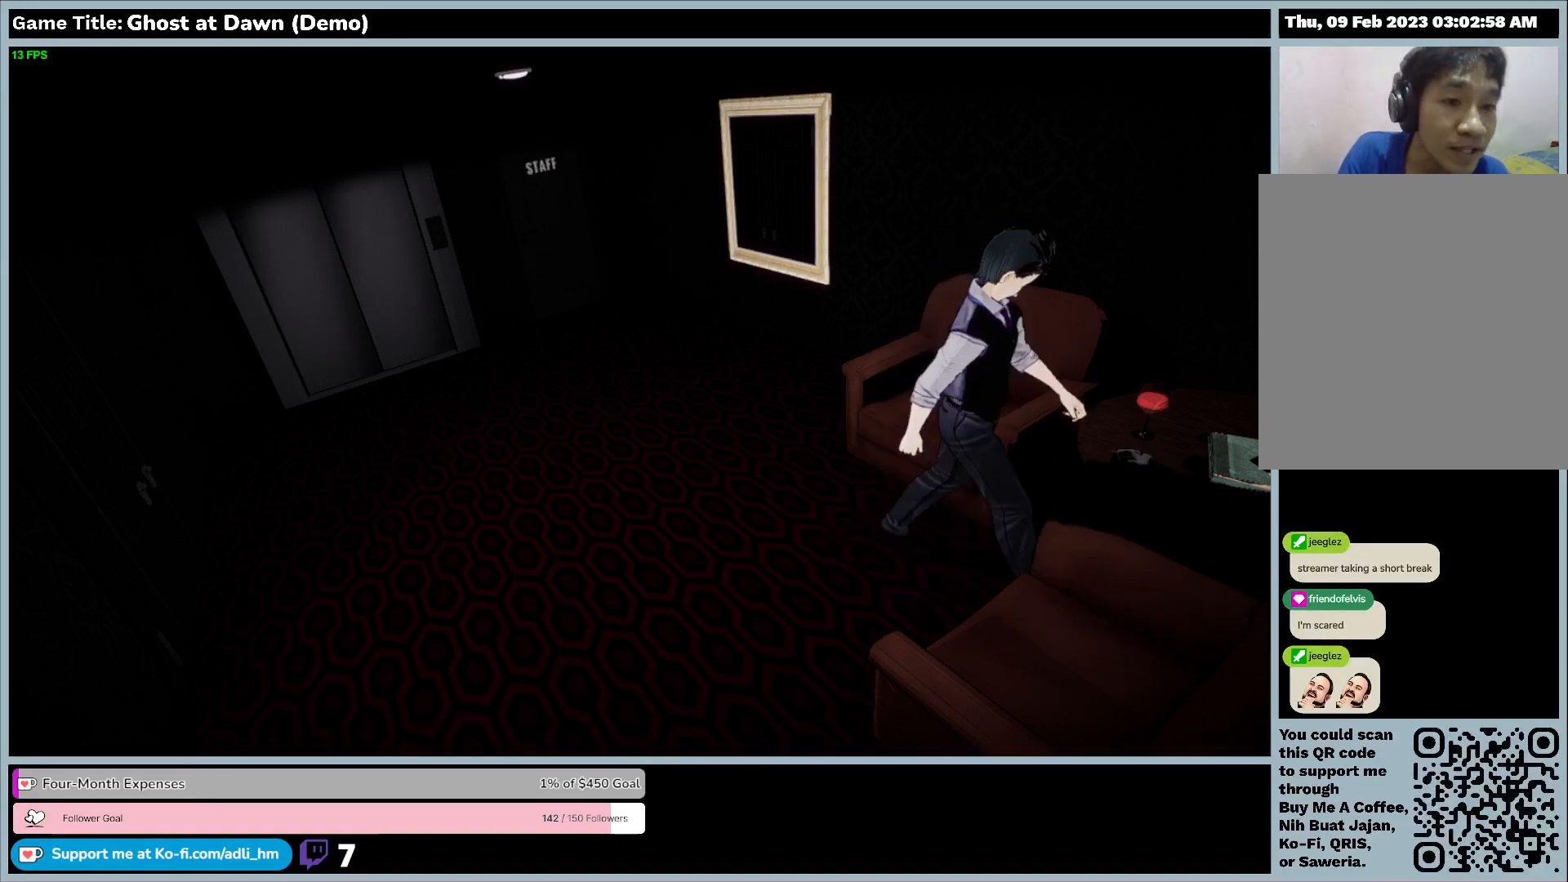
{"keys": ["s"], "events": []}
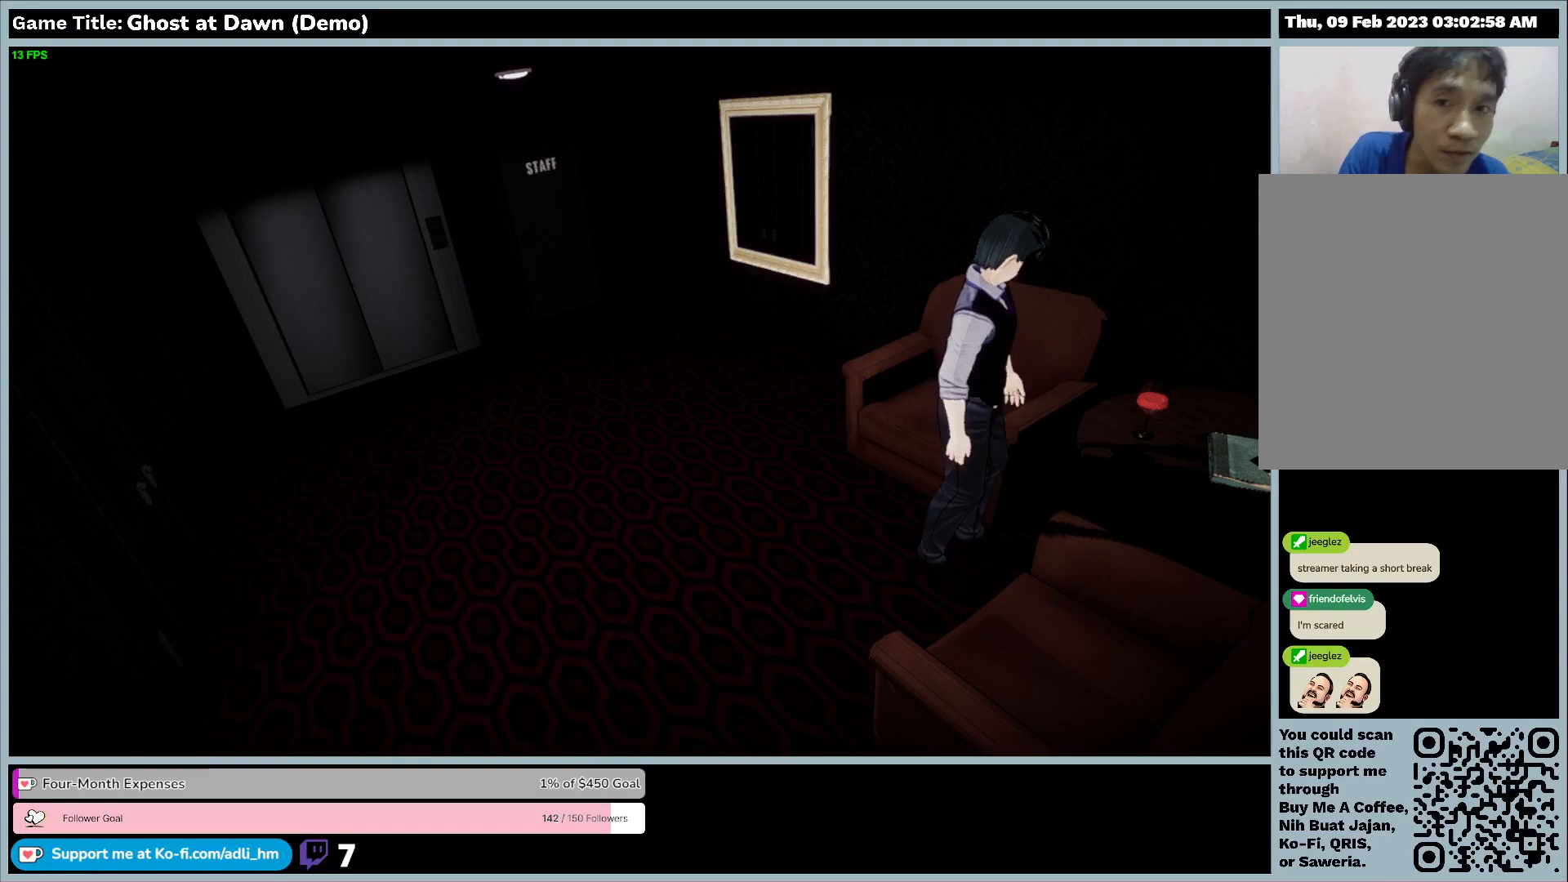
{"keys": ["s"], "events": []}
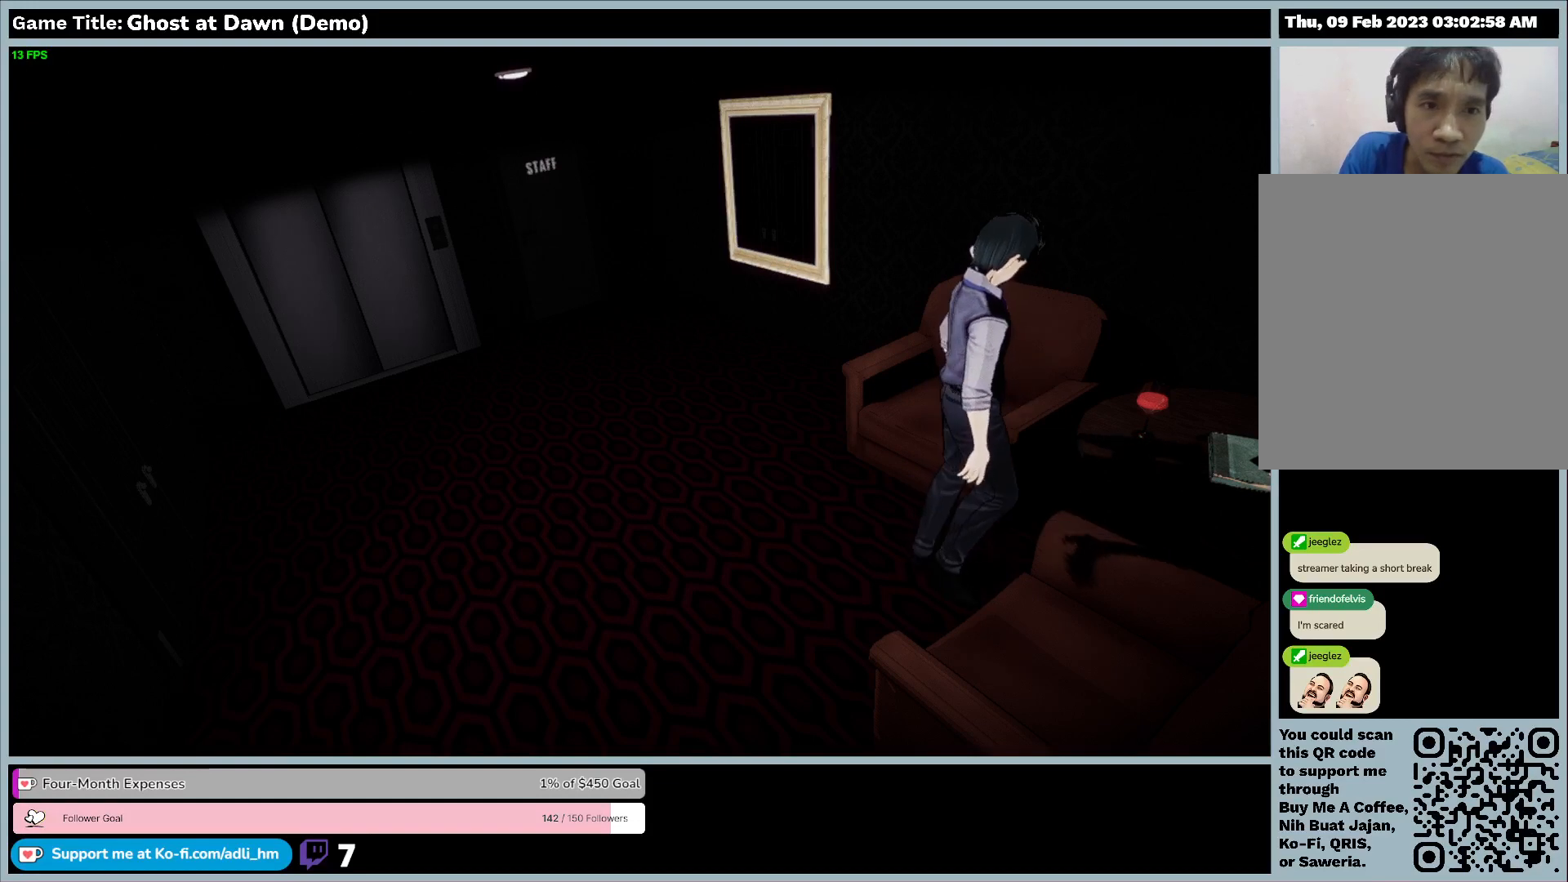
{"keys": ["s"], "events": []}
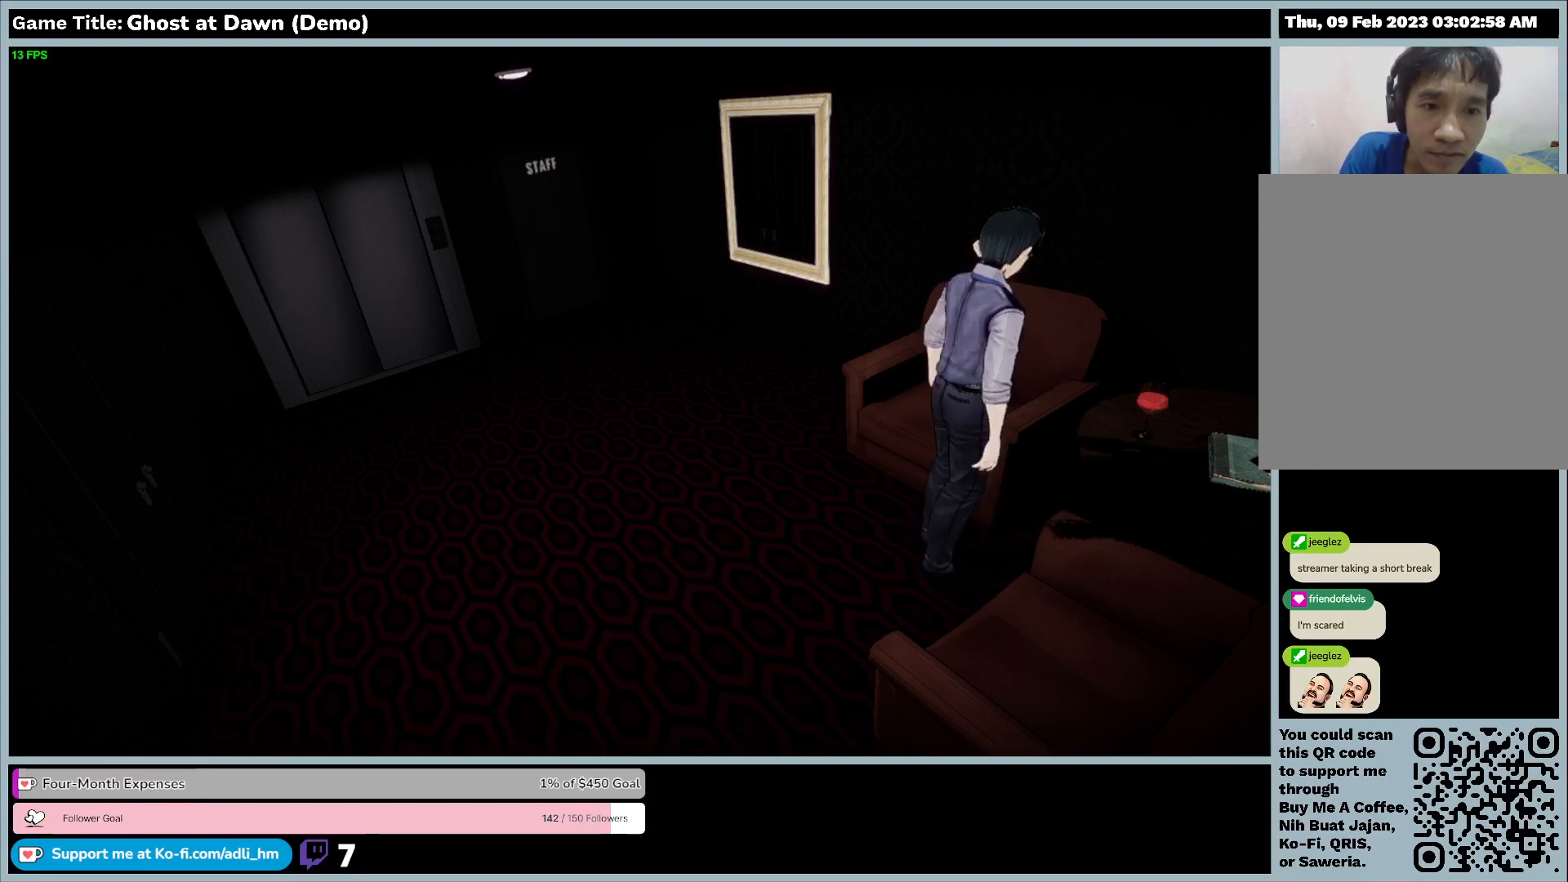
{"keys": ["s"], "events": []}
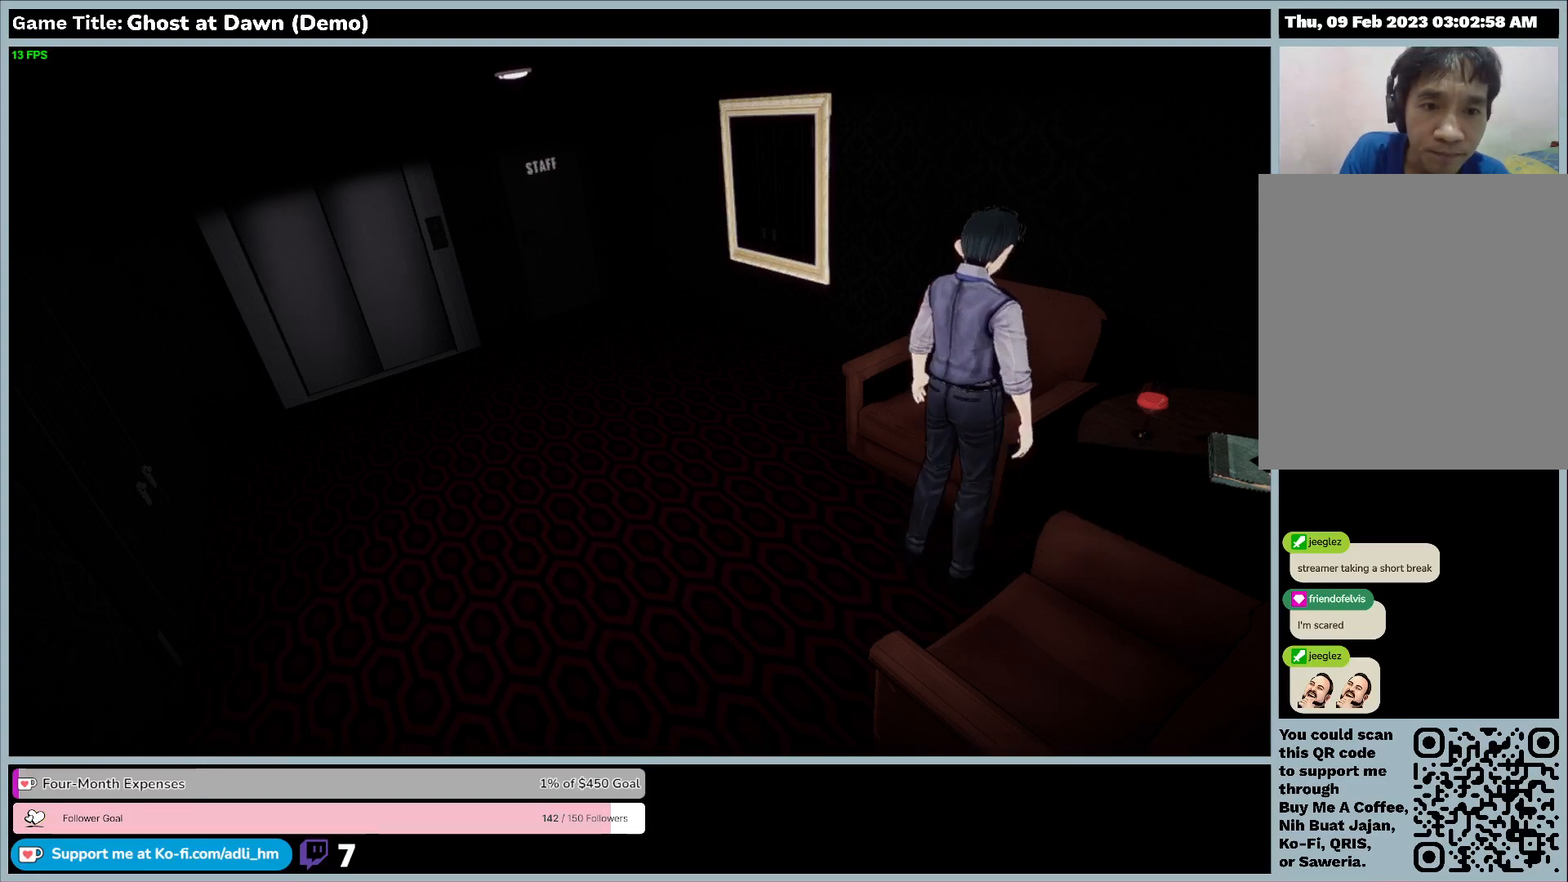
{"keys": ["d"], "events": [[300, "d", "down"], [300, "s", "up"]]}
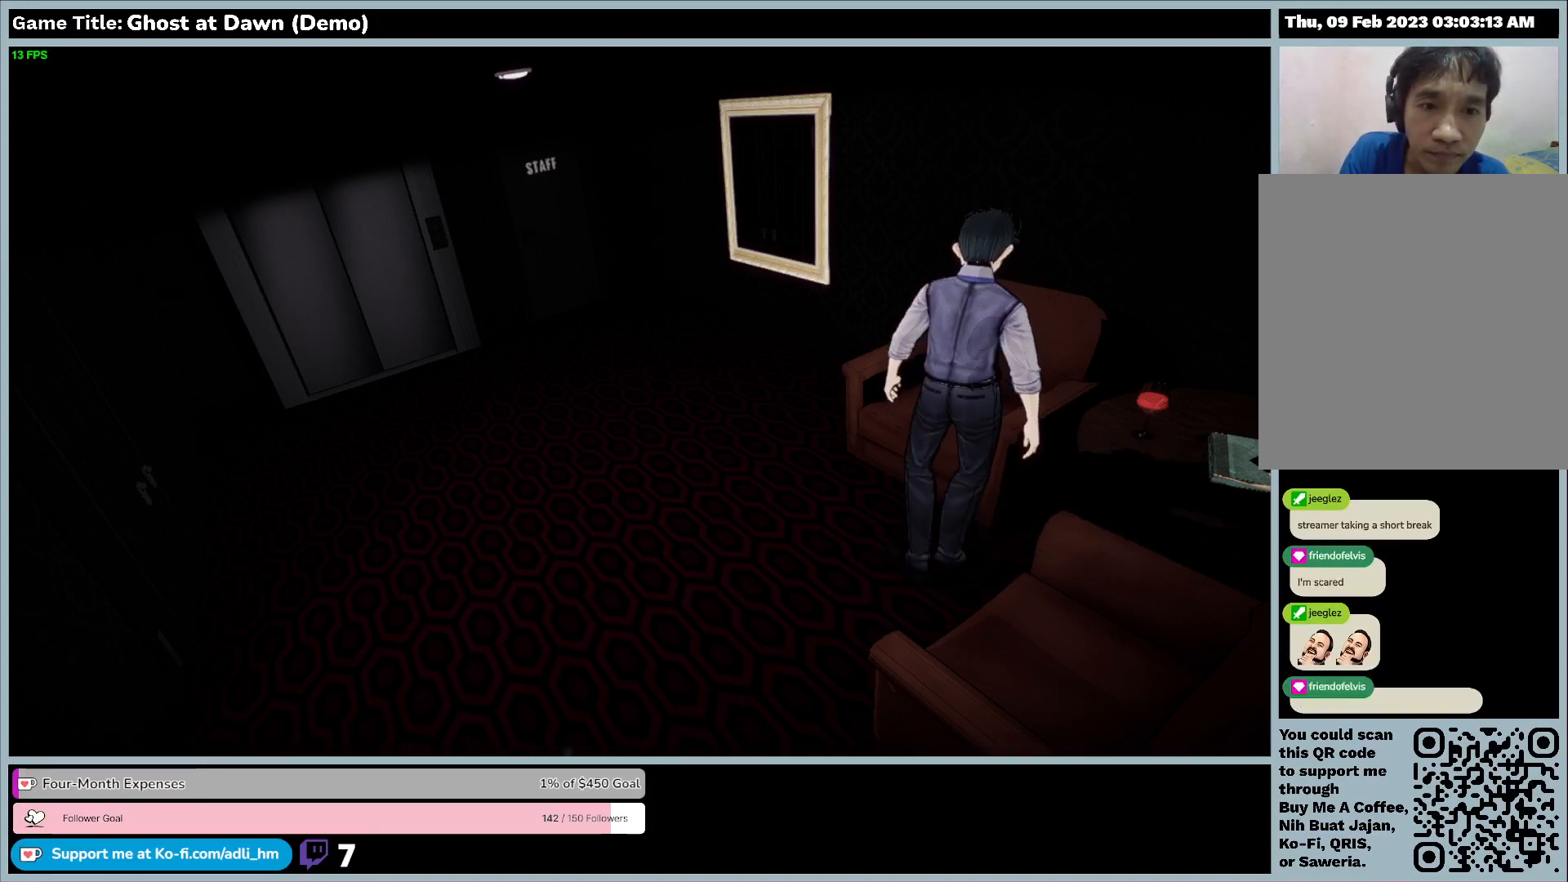
{"keys": ["d"], "events": []}
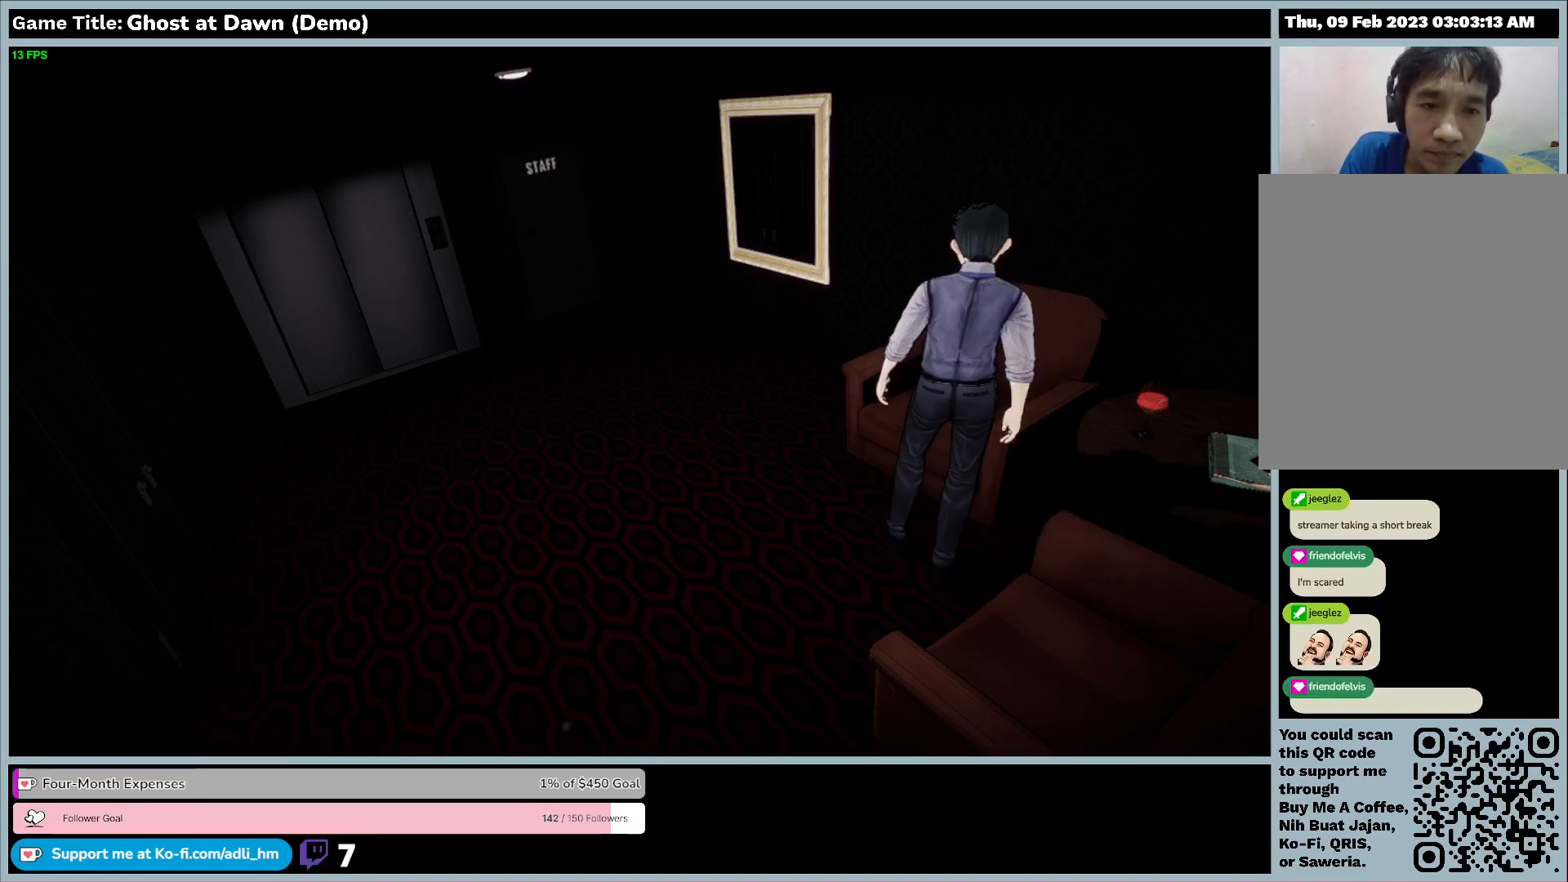
{"keys": ["d"], "events": []}
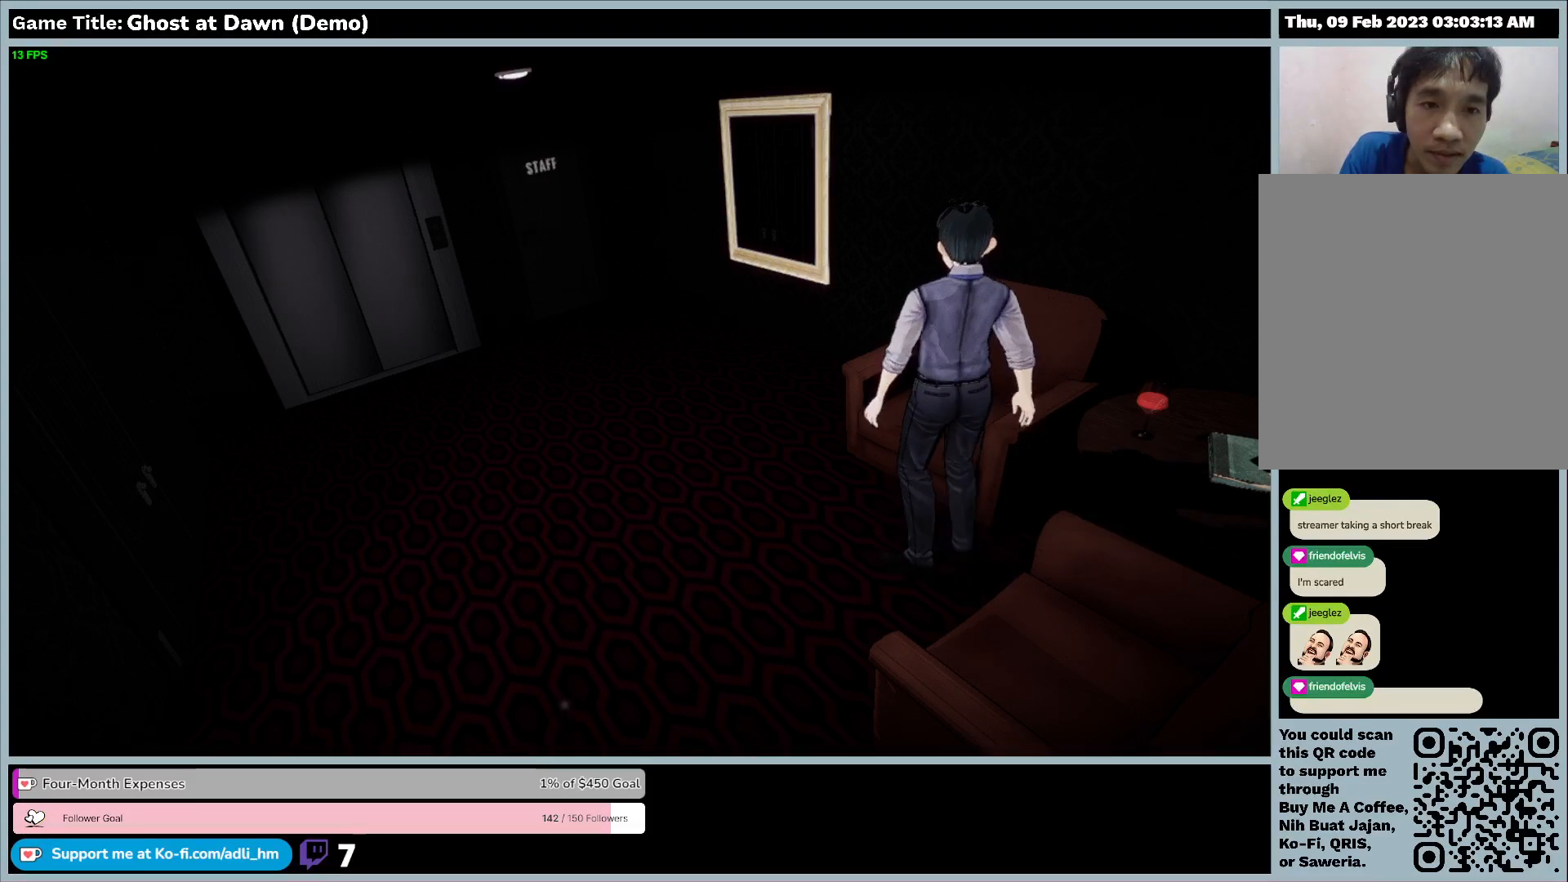
{"keys": ["d"], "events": []}
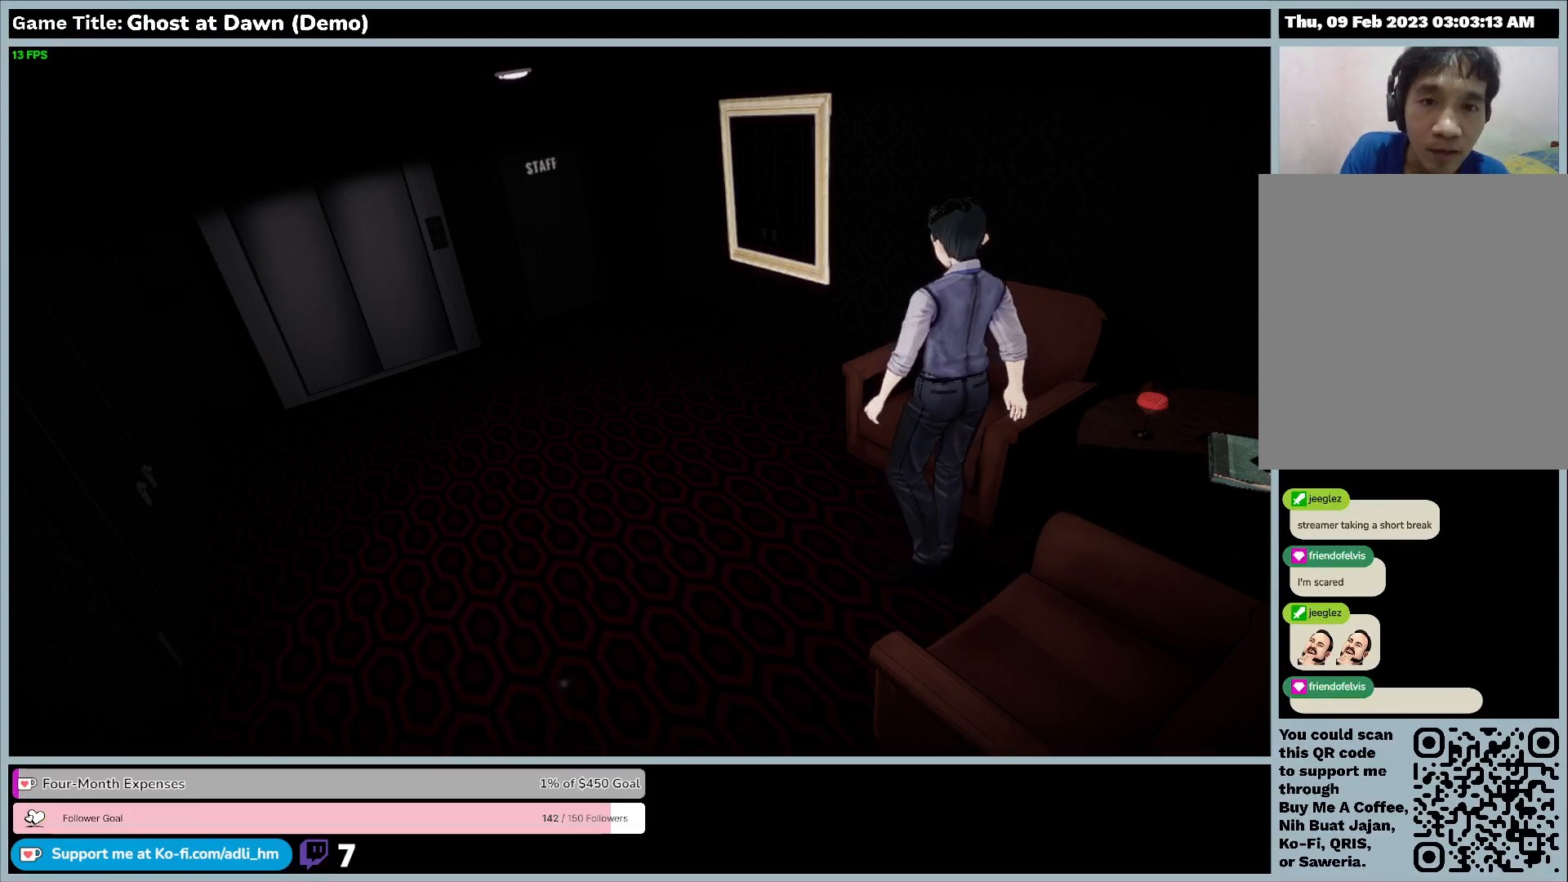
{"keys": ["d"], "events": []}
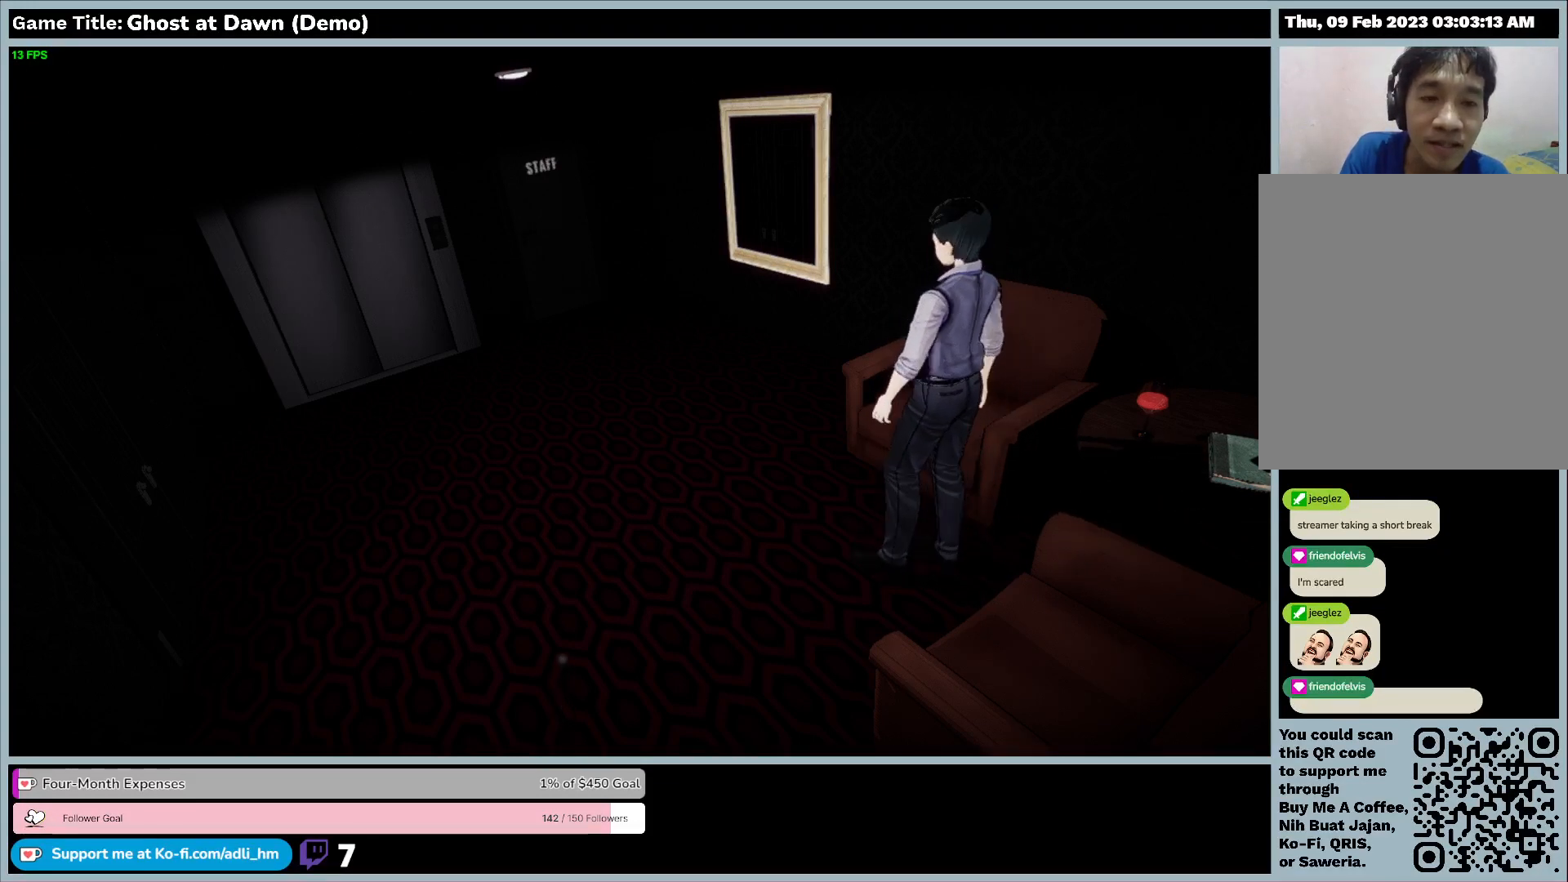
{"keys": ["d"], "events": []}
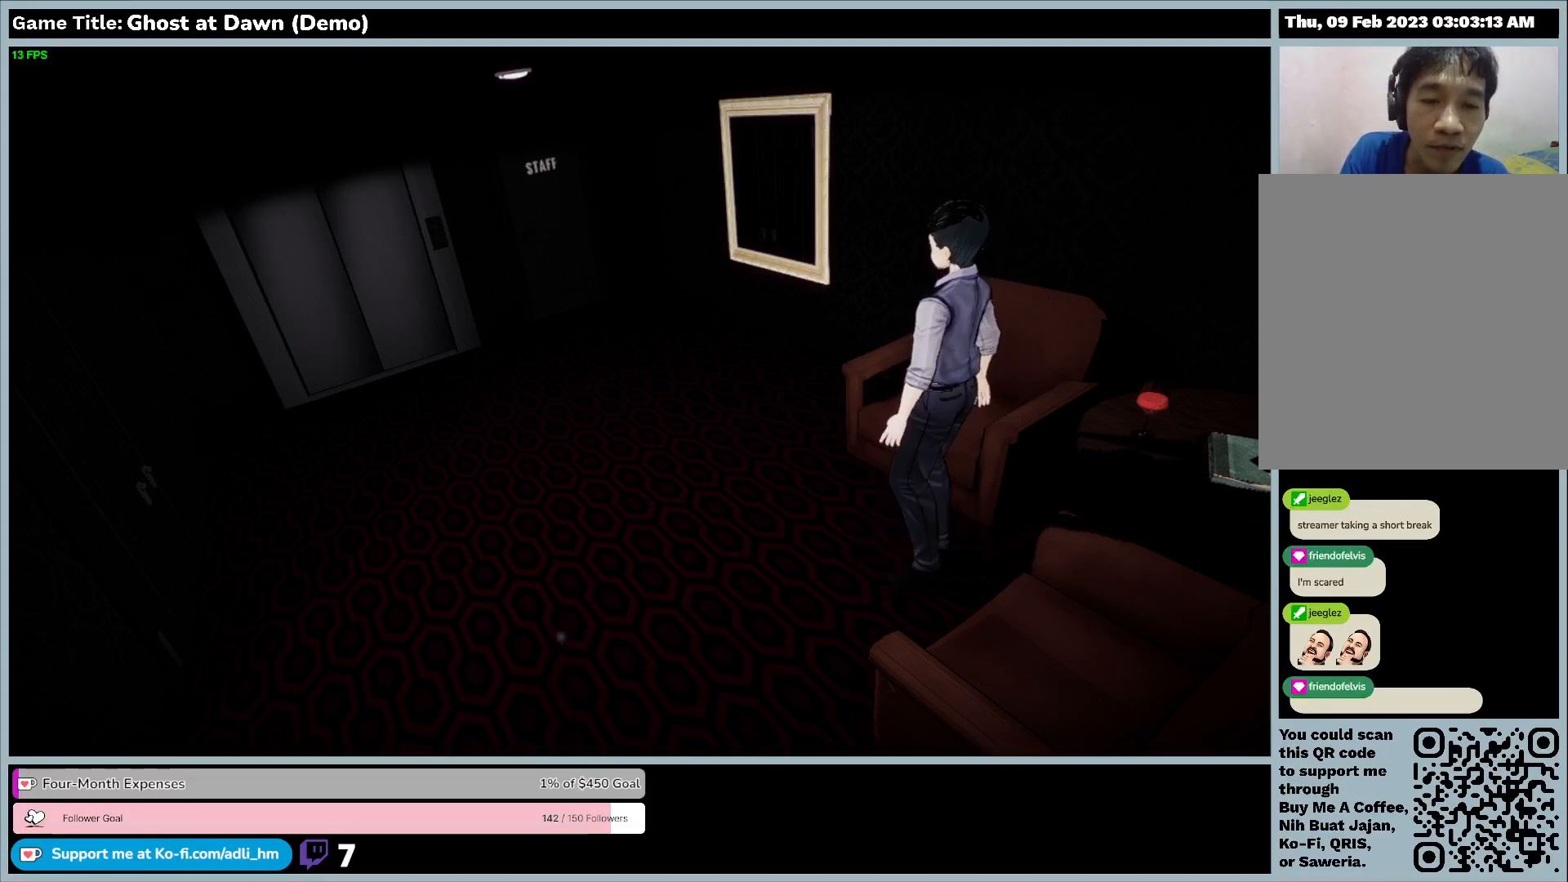
{"keys": ["d"], "events": []}
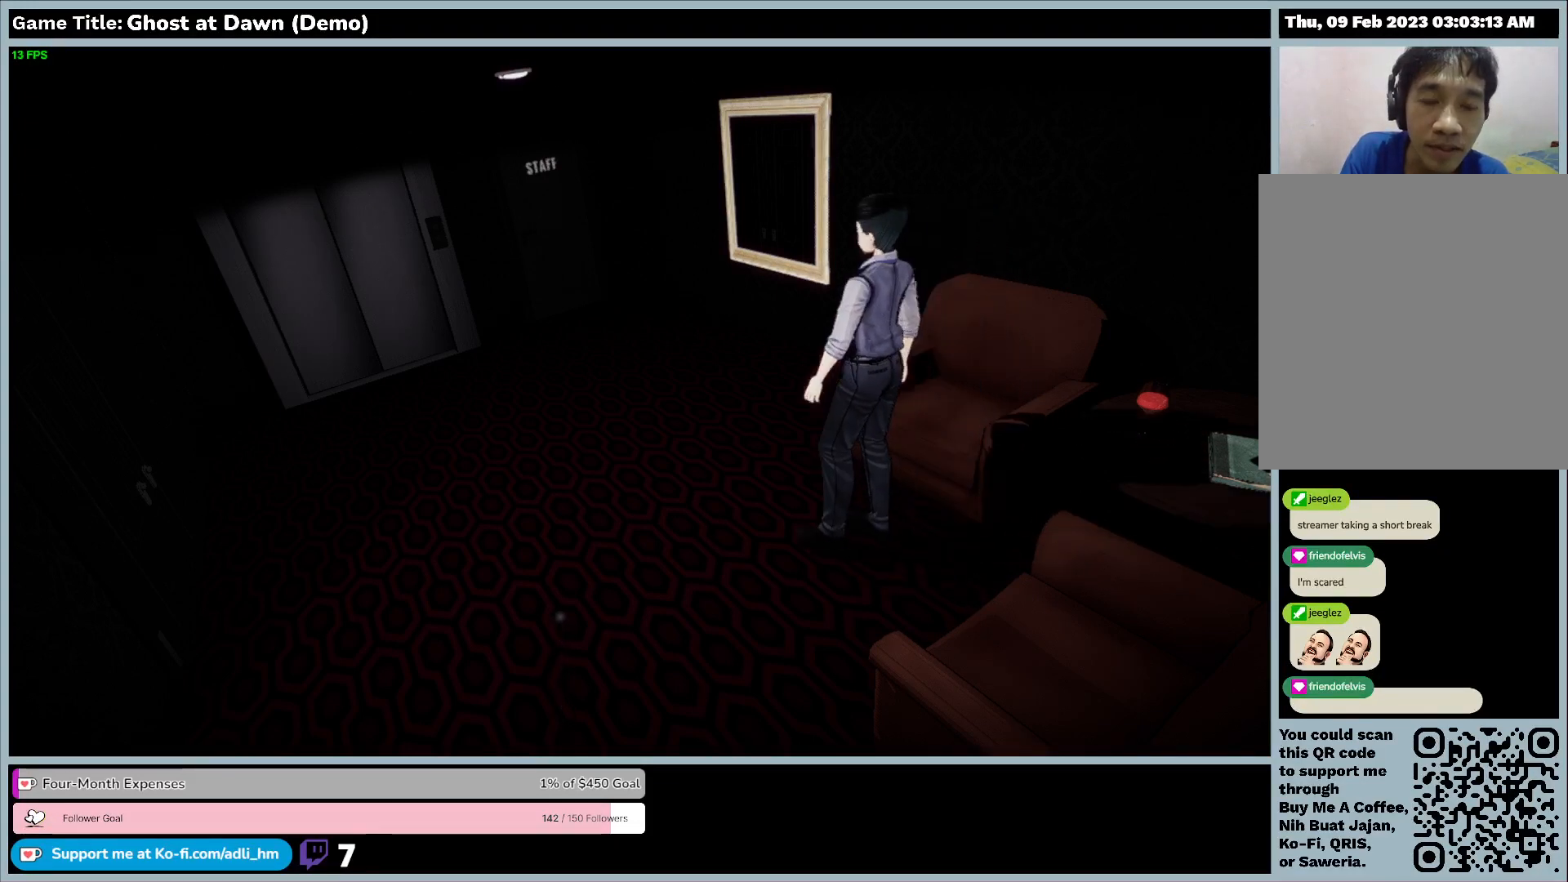
{"keys": ["d"], "events": []}
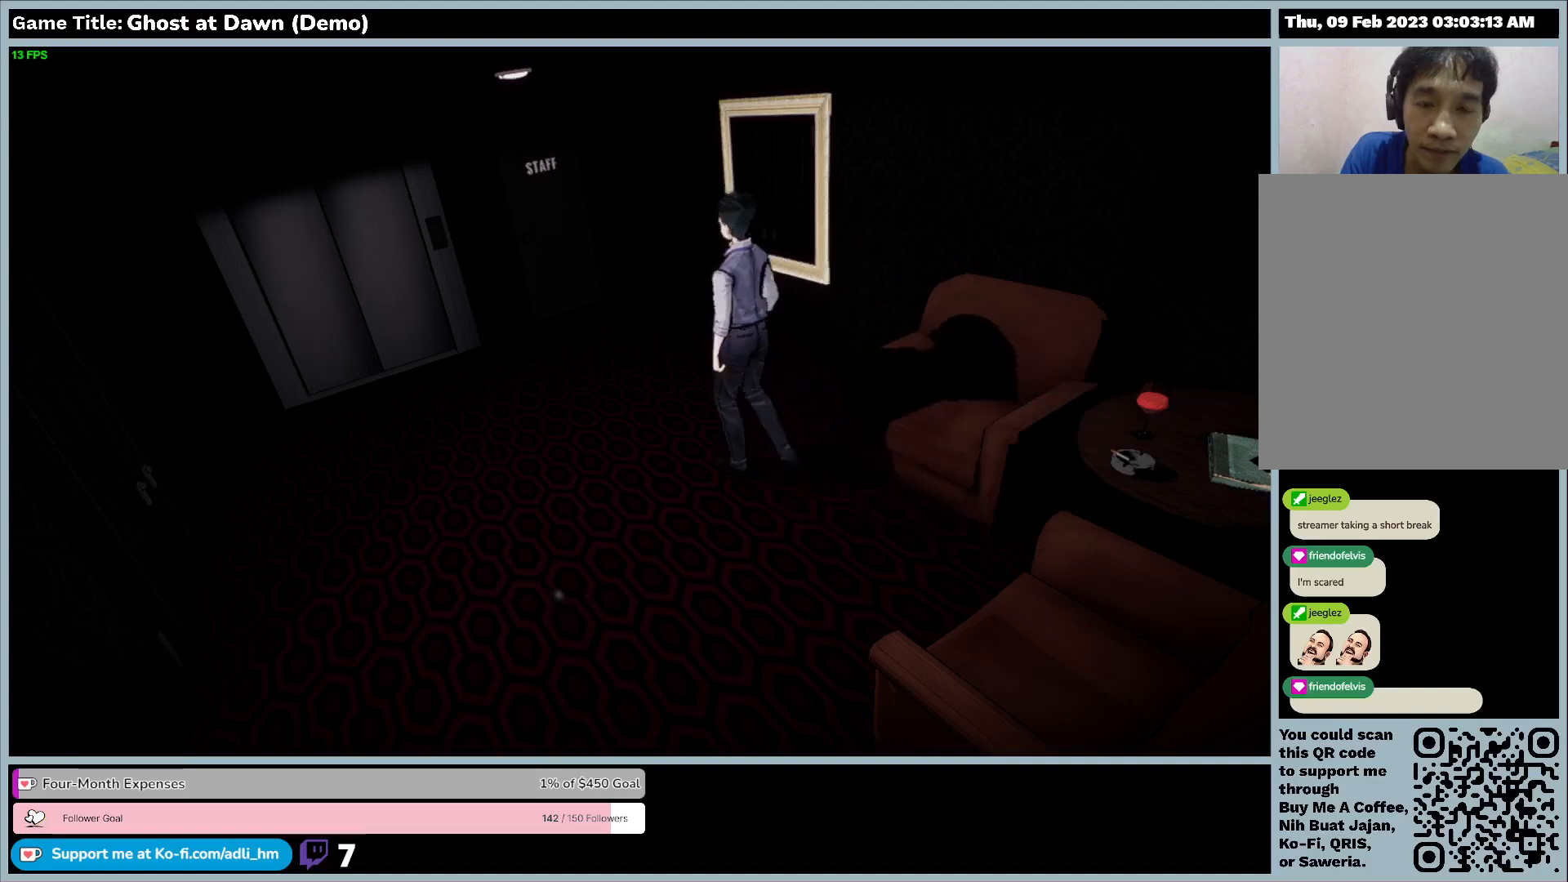
{"keys": ["d"], "events": []}
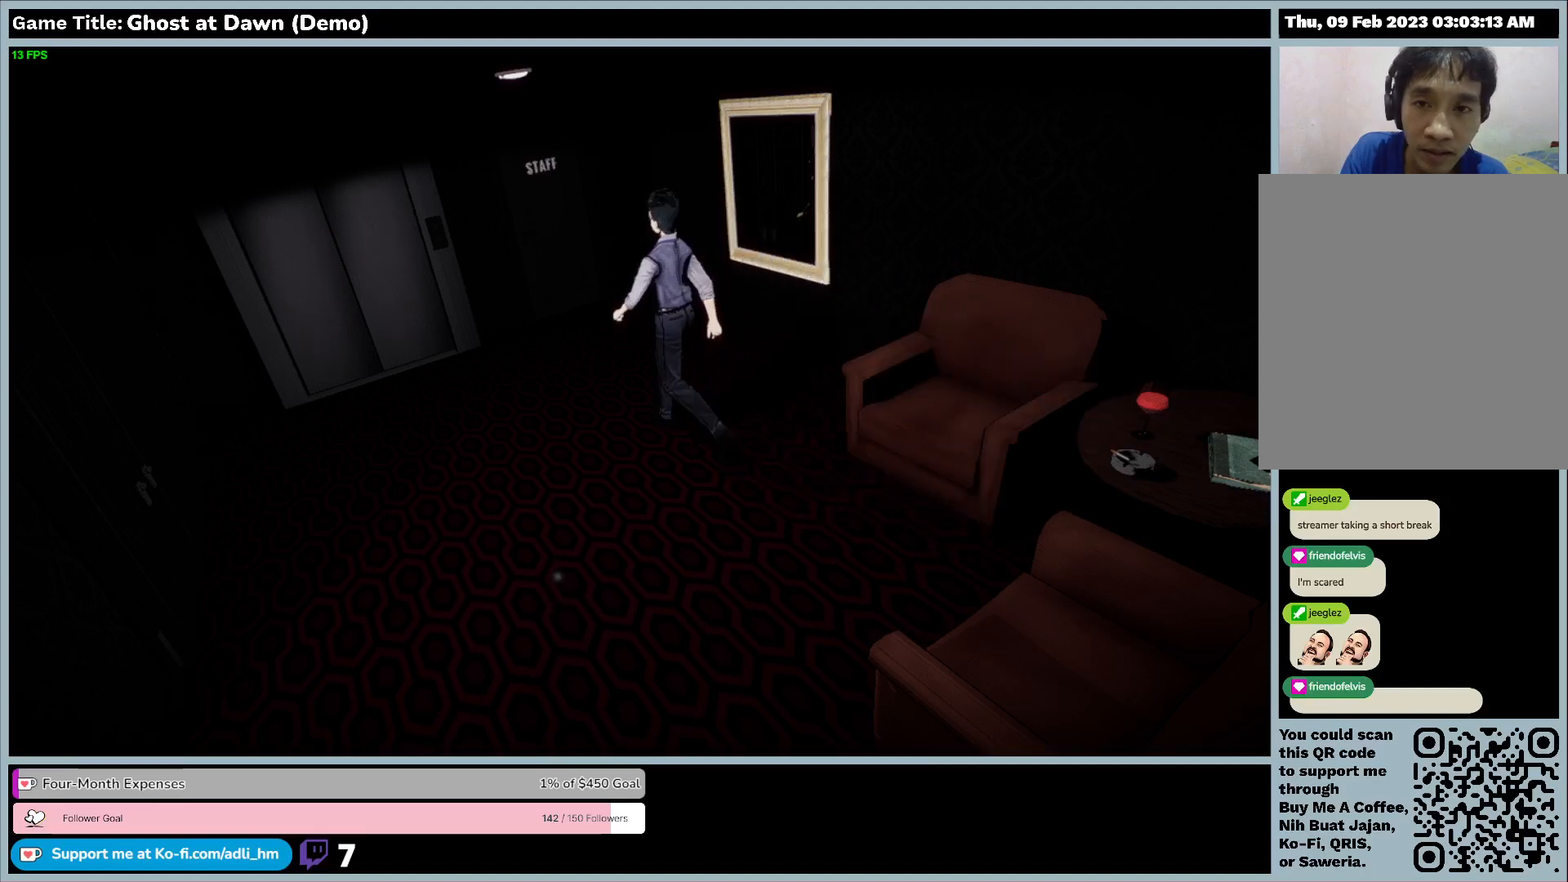
{"keys": ["d"], "events": []}
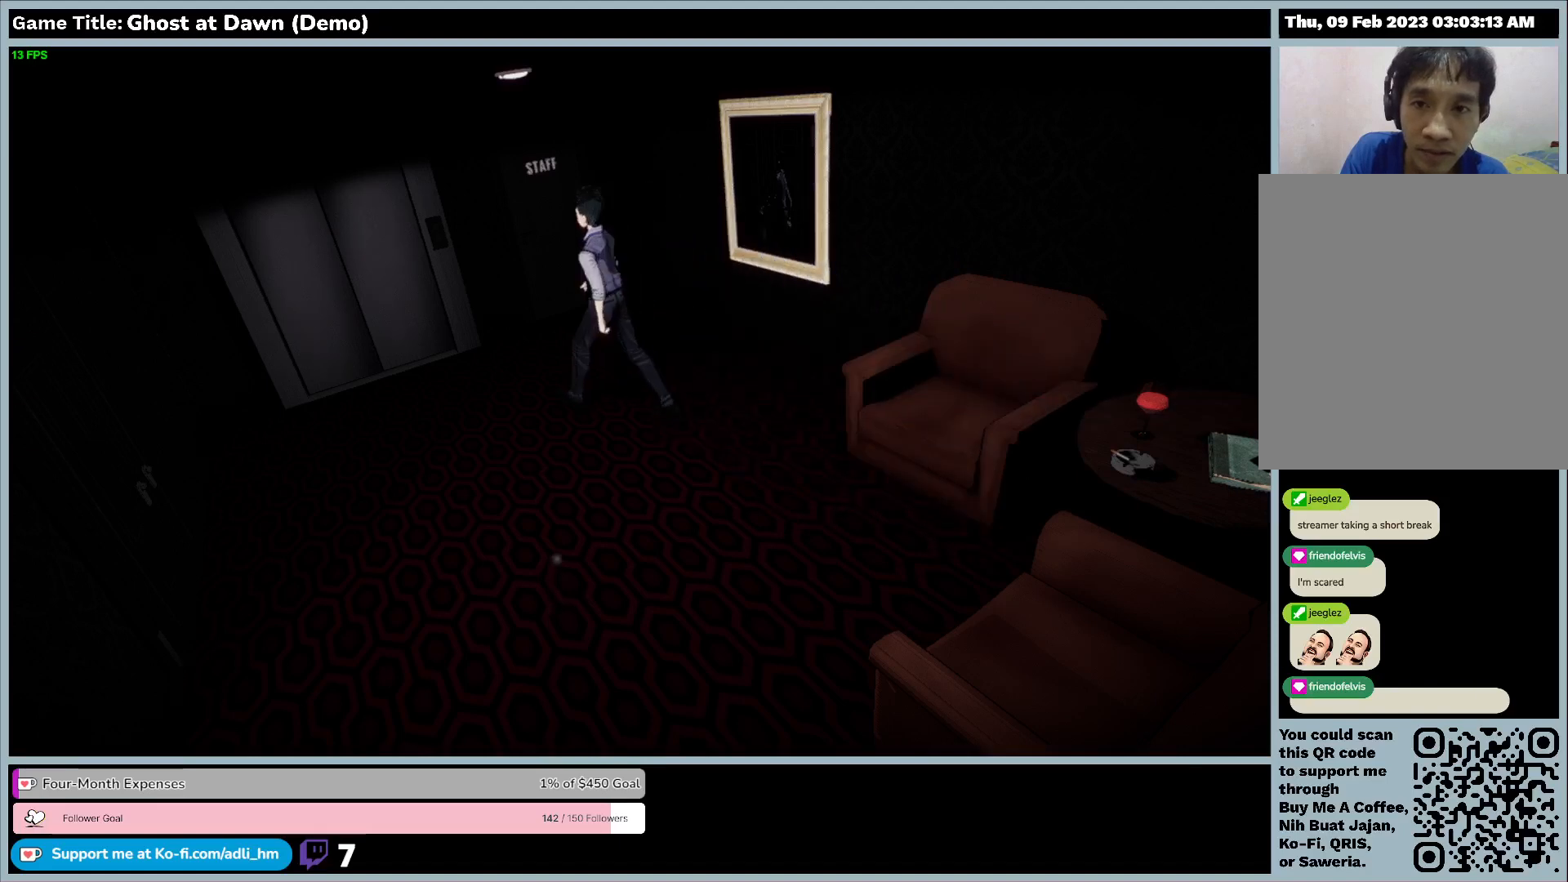
{"keys": ["d"], "events": []}
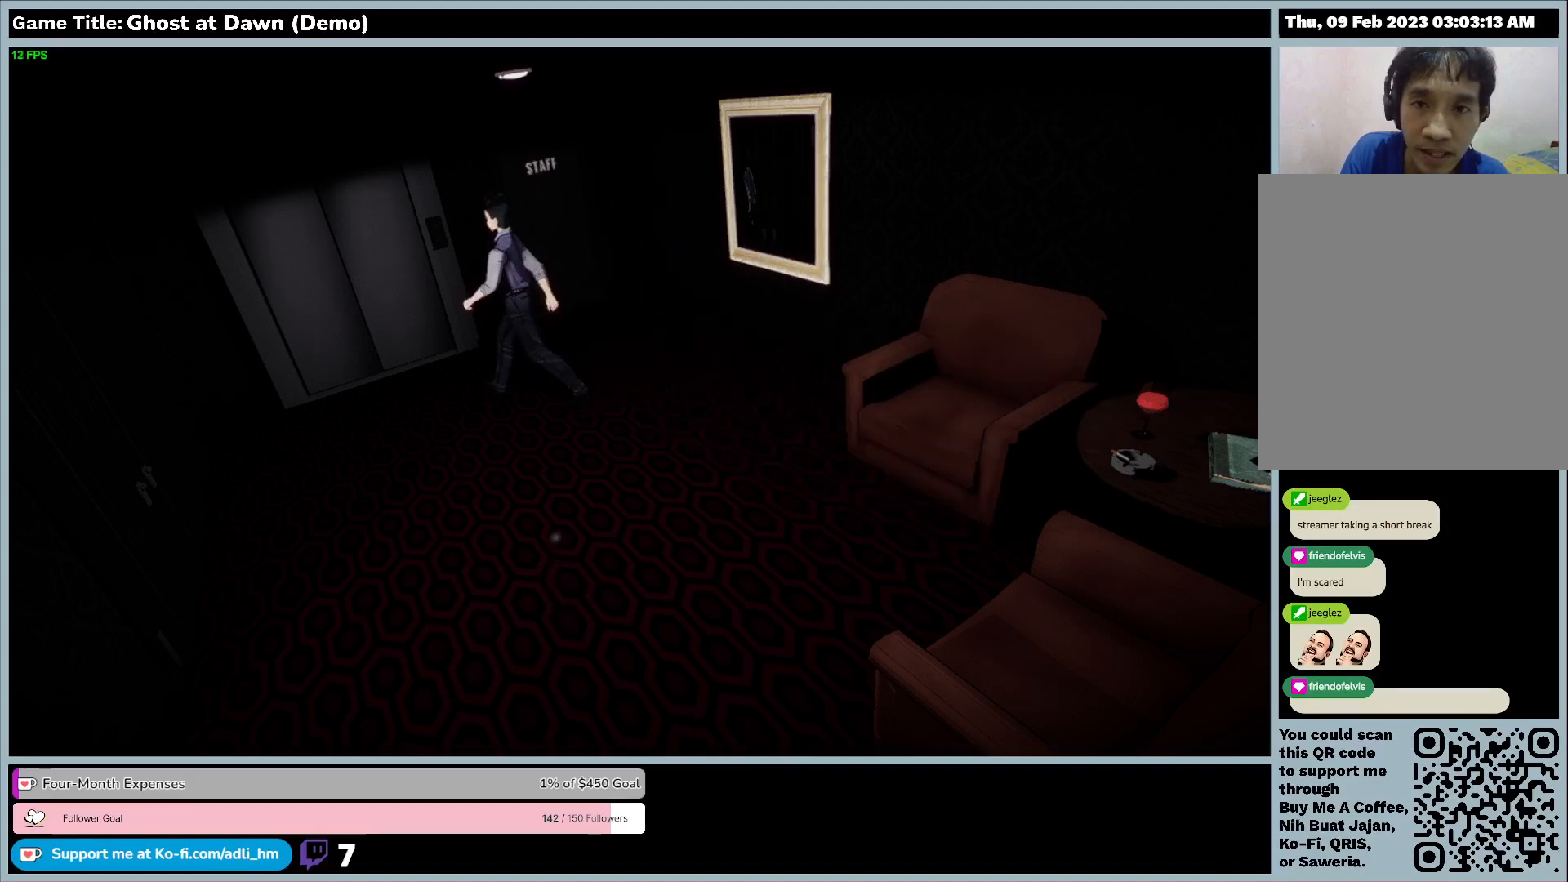
{"keys": ["d"], "events": []}
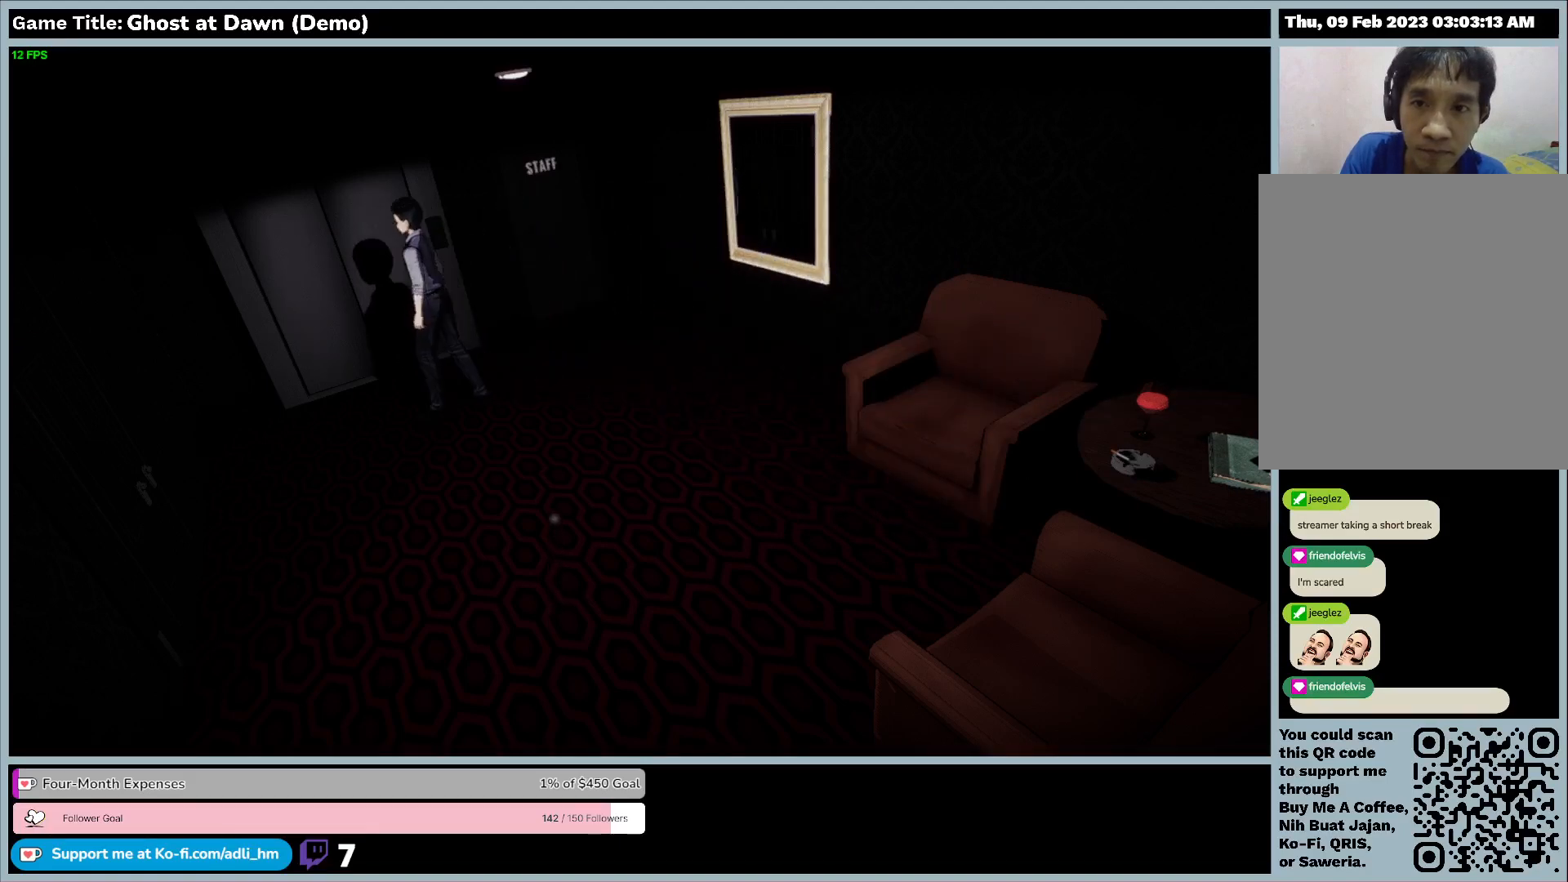
{"keys": ["d"], "events": []}
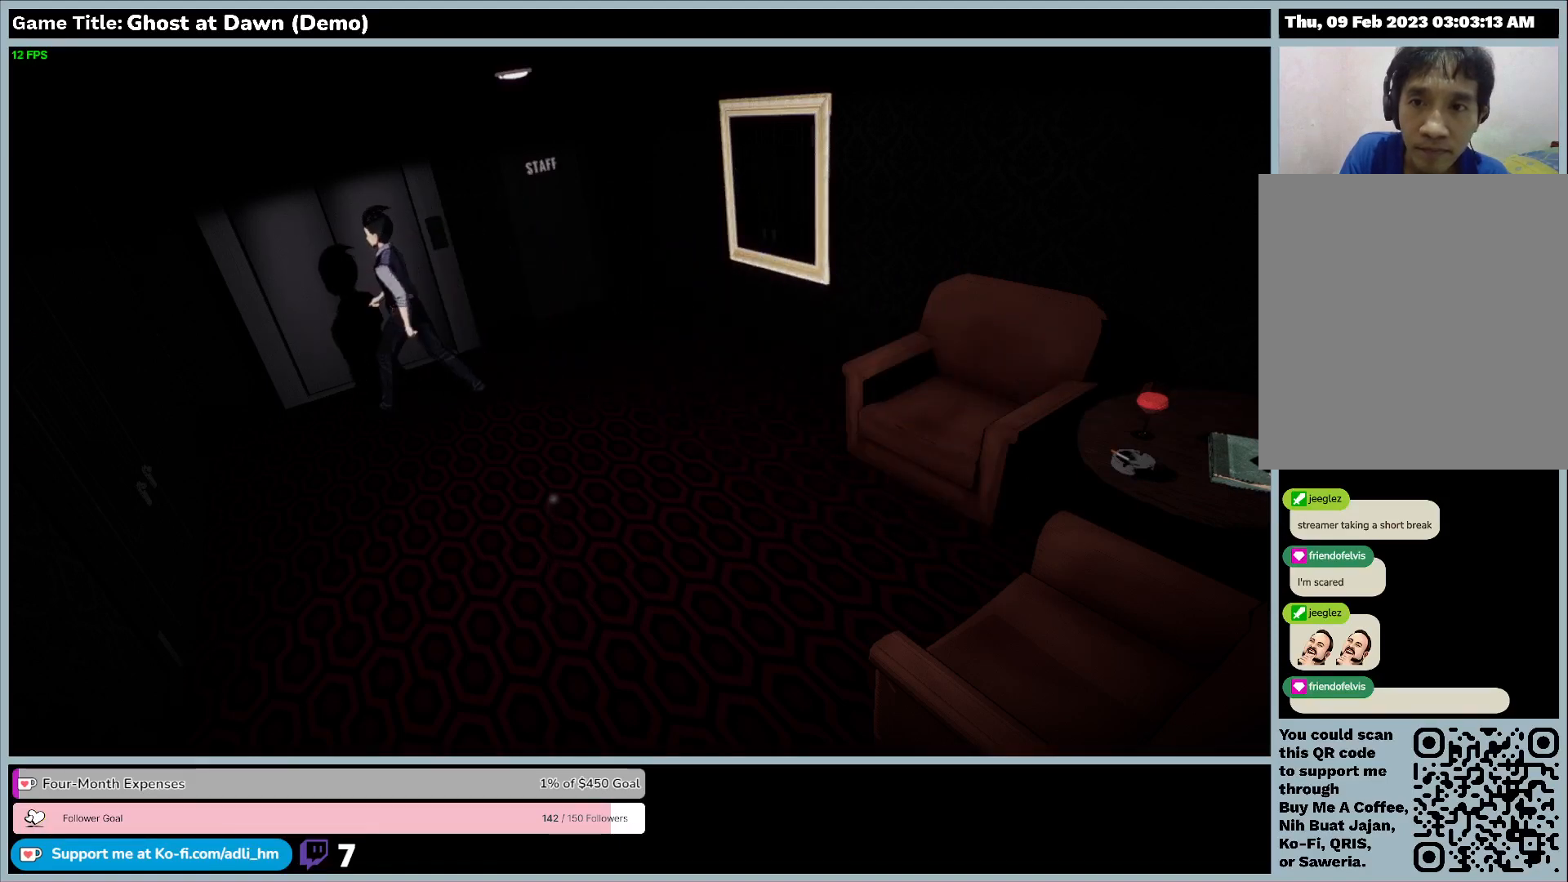
{"keys": ["d"], "events": []}
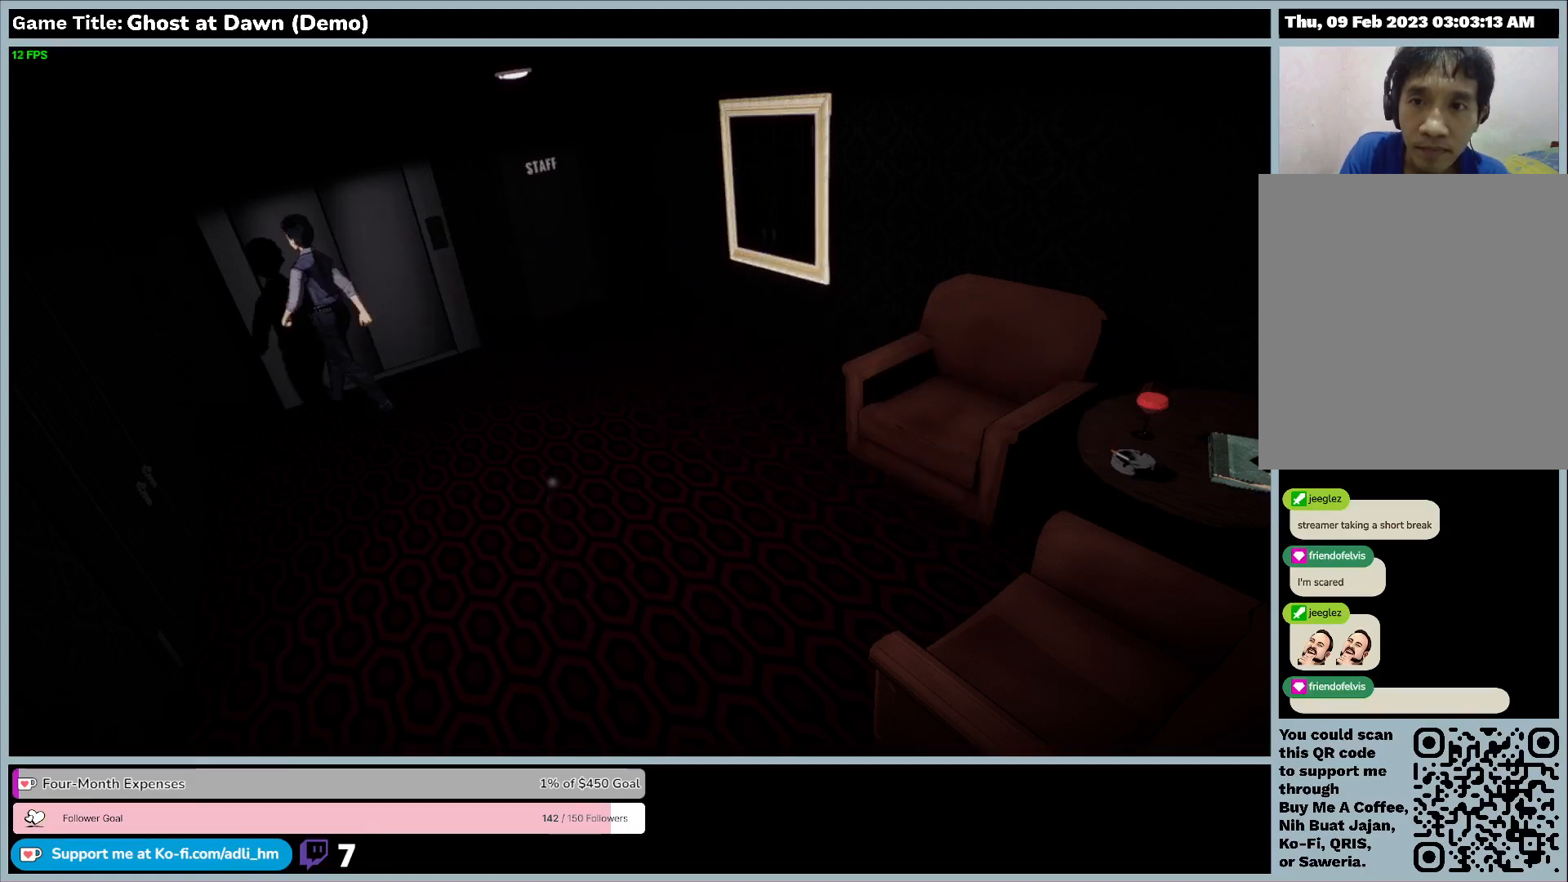
{"keys": ["d"], "events": []}
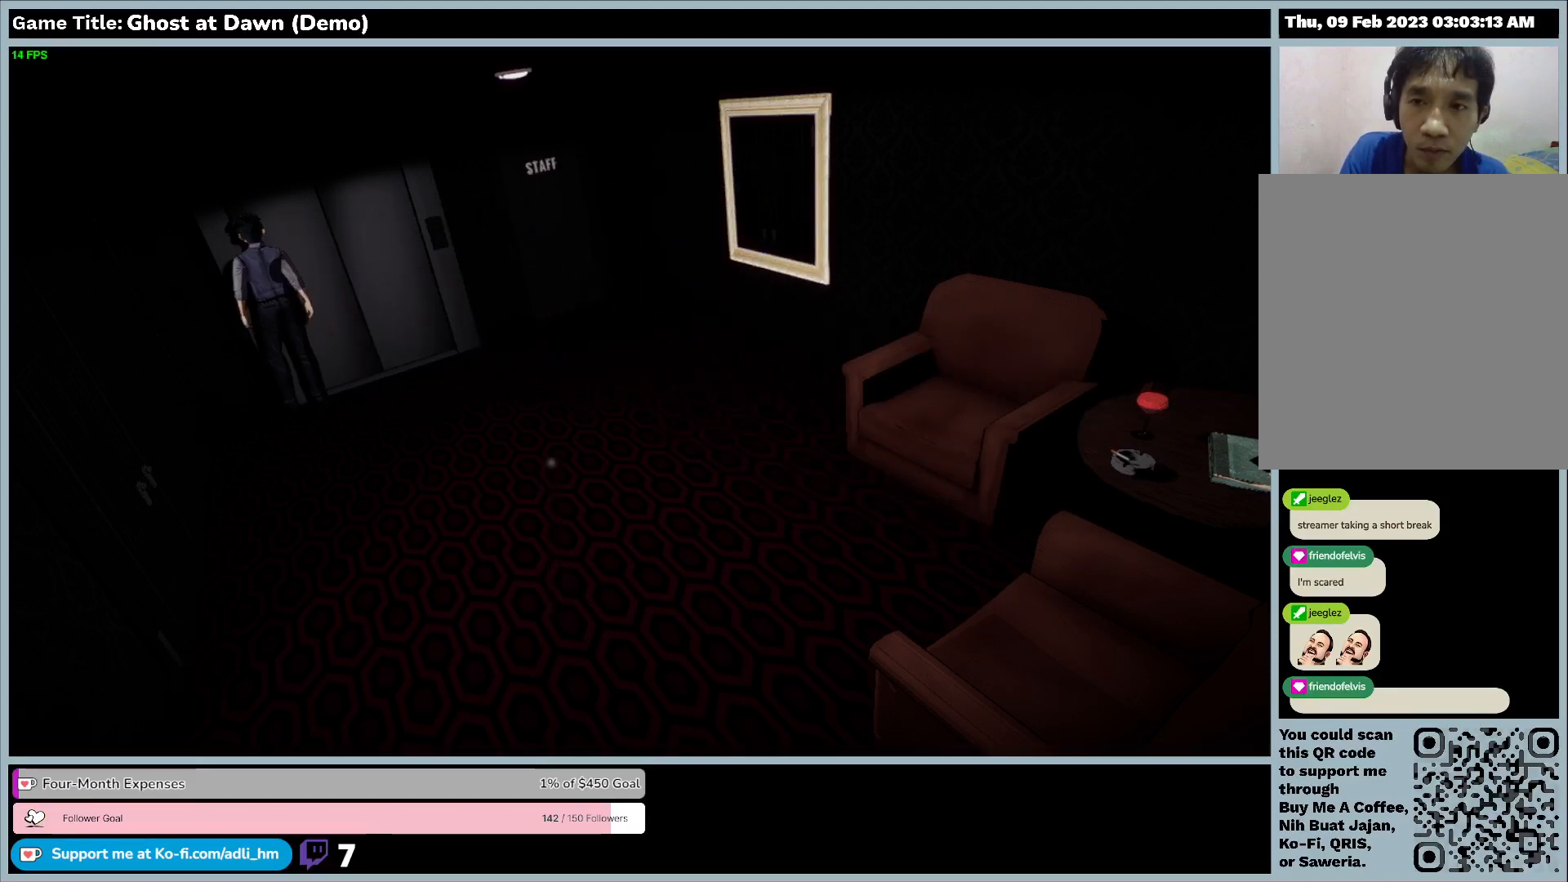
{"keys": ["d"], "events": []}